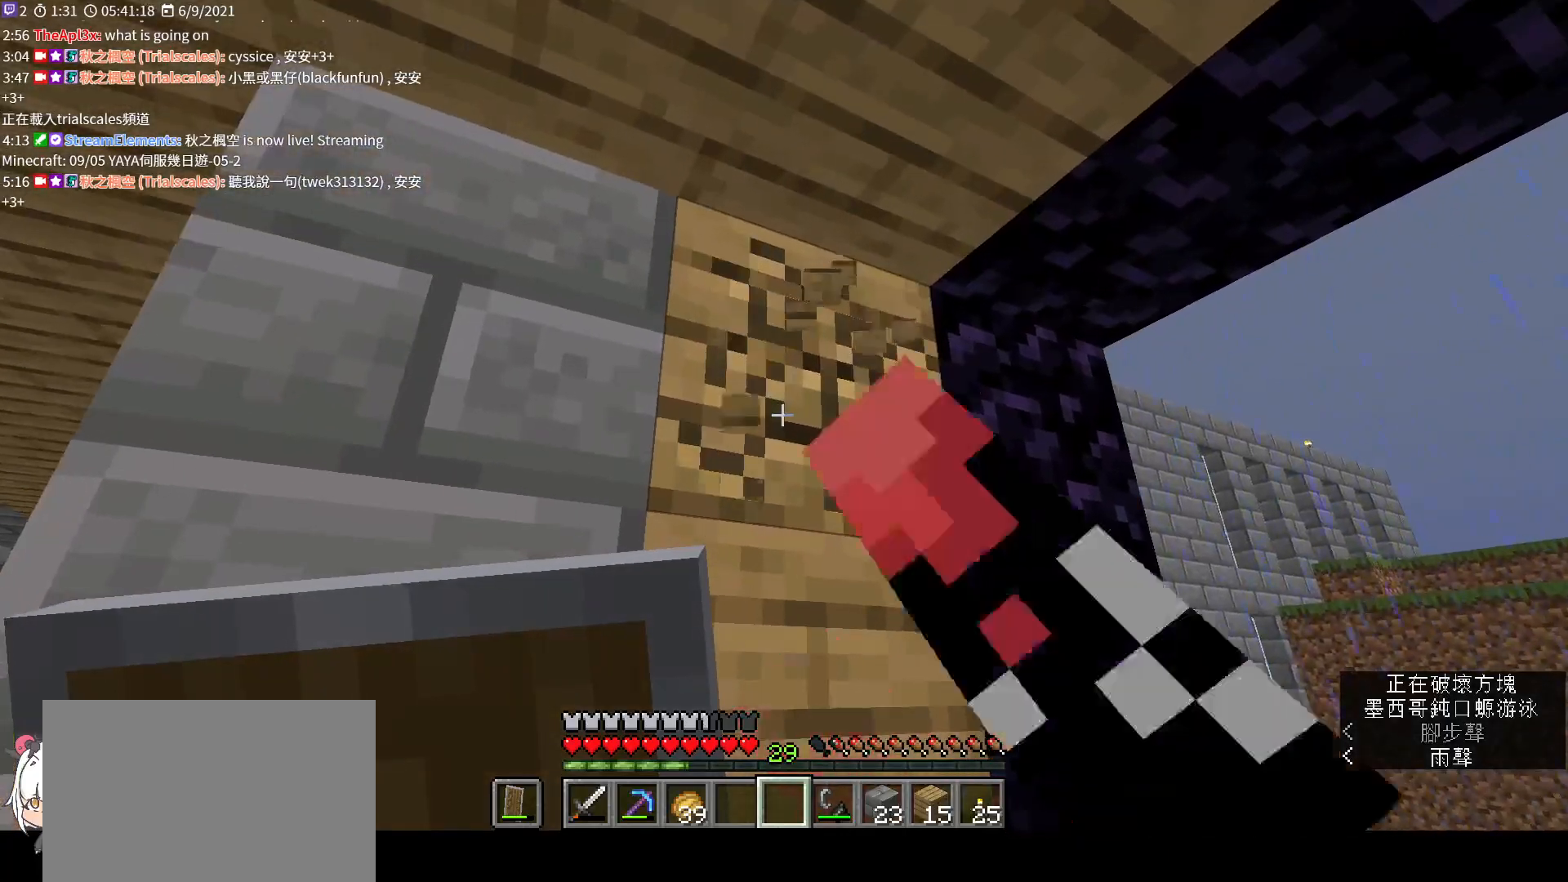
Gameplay with keyboard and mouse; each line is a JSON object with the keys and mouse buttons held at the frame after it. "events" lists presses ("down") and releases ("up") of "a", "c", "ctrl", "d", "e", "f", "q", "r", "s", "shift", "space", "tab", "v", "w", "x", "z", "mouse_left", "mouse_wheel", "mouse_right", "mouse_mb4" and "mouse_mb5" between this image and that frame as [ms after this image, input, new state], when the widget could be followed in between. "mouse_left", "mouse_wheel", "mouse_right", "mouse_mb4", "mouse_mb5" = the "left", "wheel", "right", "mb4", "mb5" buttons of the "mouse" list. No other keys are recorded. Fast repeated clicks can show as one long hold. "wheel" means that the mouse wheel is clicked or scrolled. Not read: mouse_move.
{"keys": [], "mouse": ["left"], "events": []}
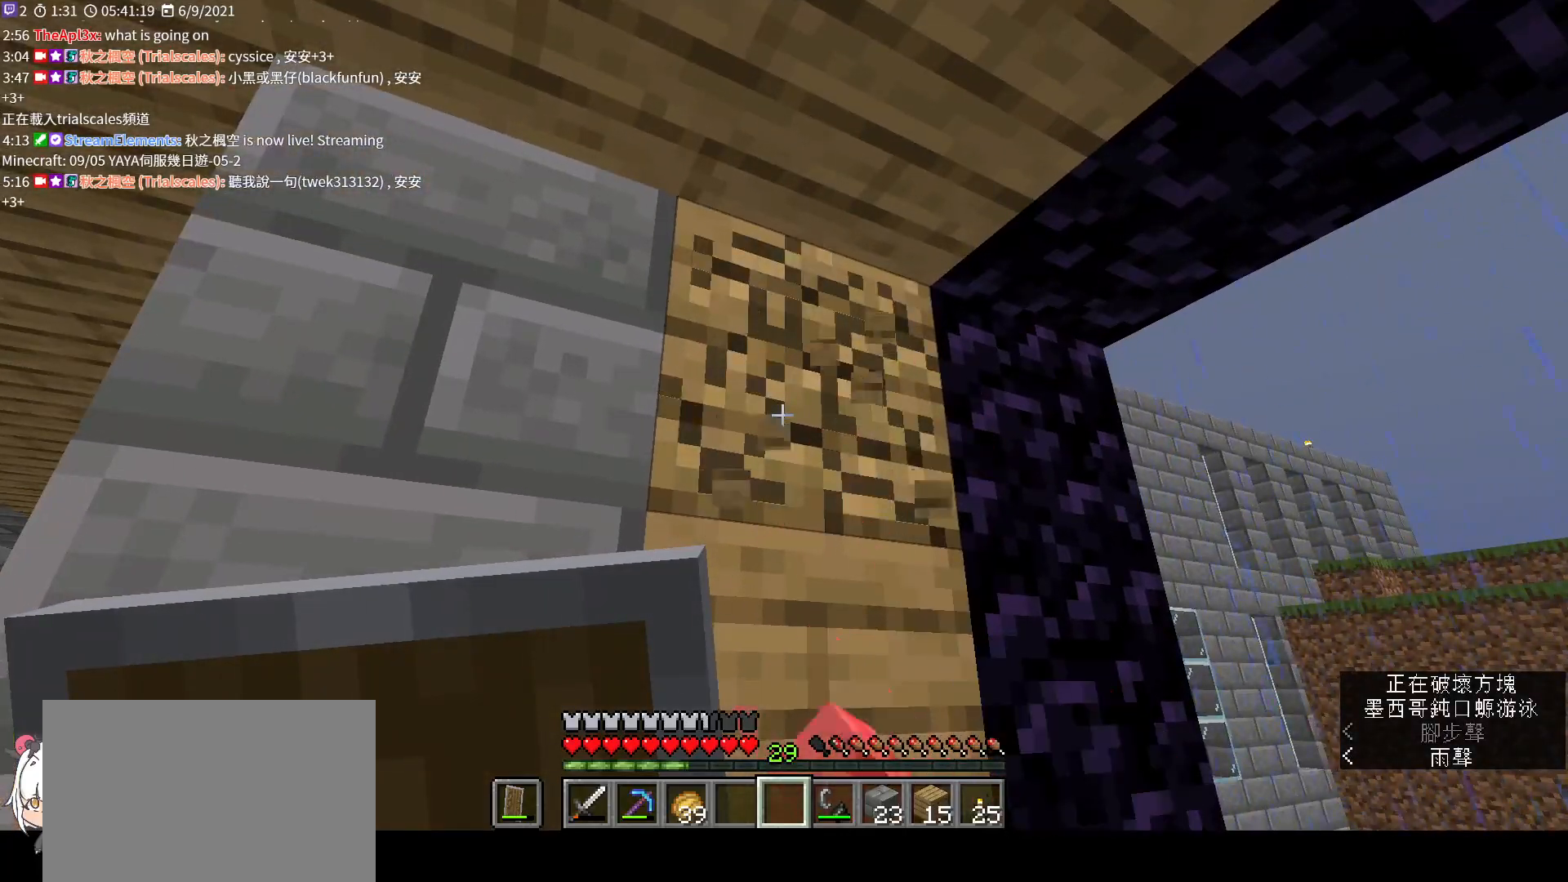
{"keys": [], "mouse": ["left"], "events": [[333, "w", "down"], [467, "w", "up"]]}
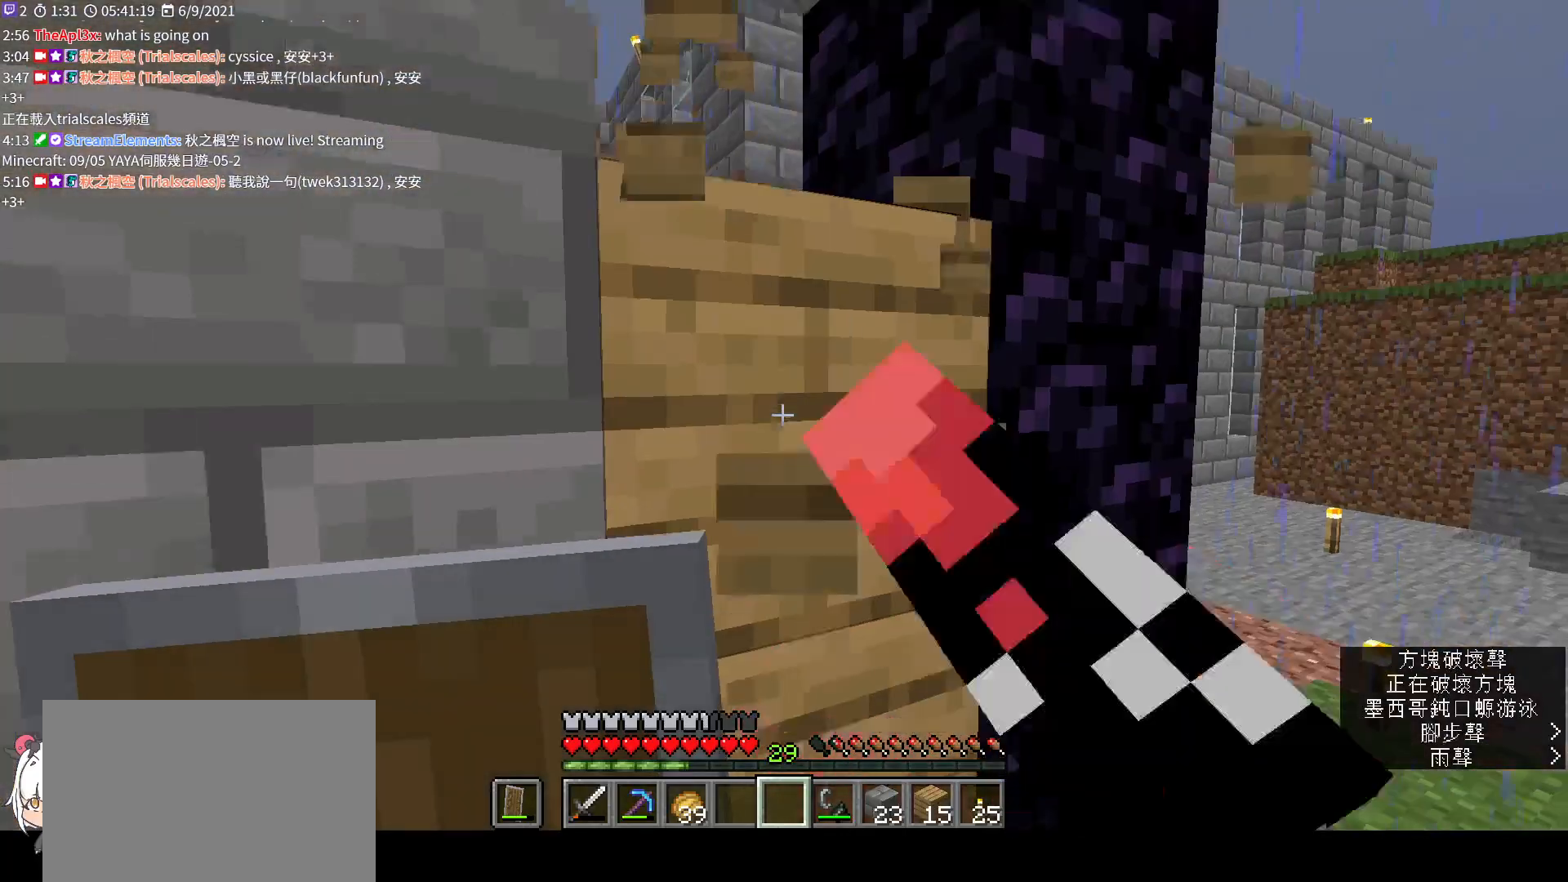
{"keys": [], "mouse": ["left"], "events": [[233, "s", "down"], [367, "s", "up"]]}
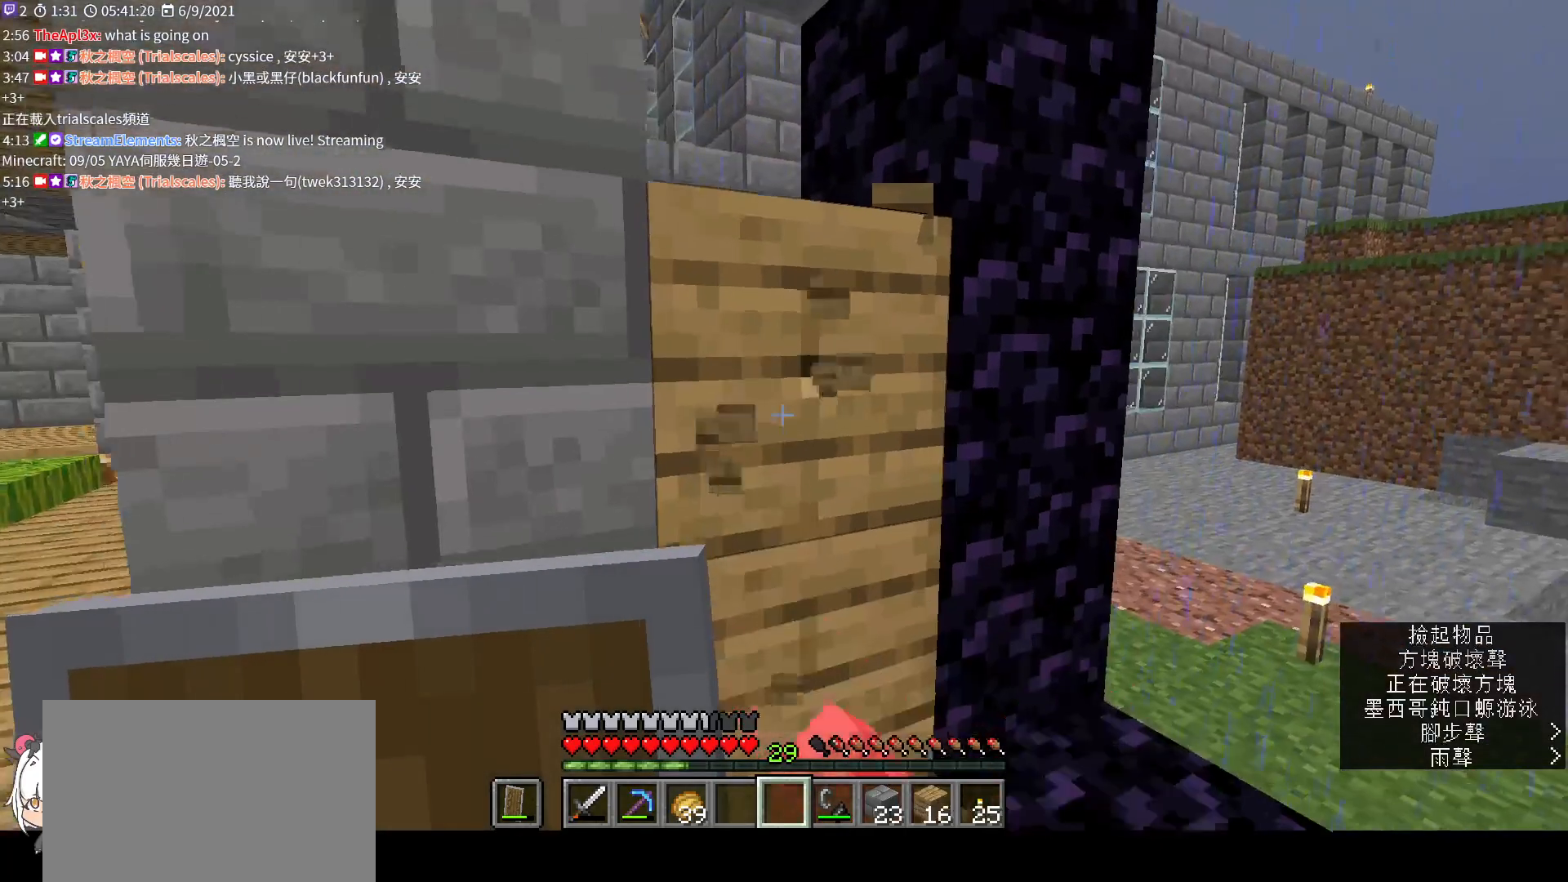
{"keys": [], "mouse": ["left"], "events": [[100, "w", "down"], [200, "w", "up"]]}
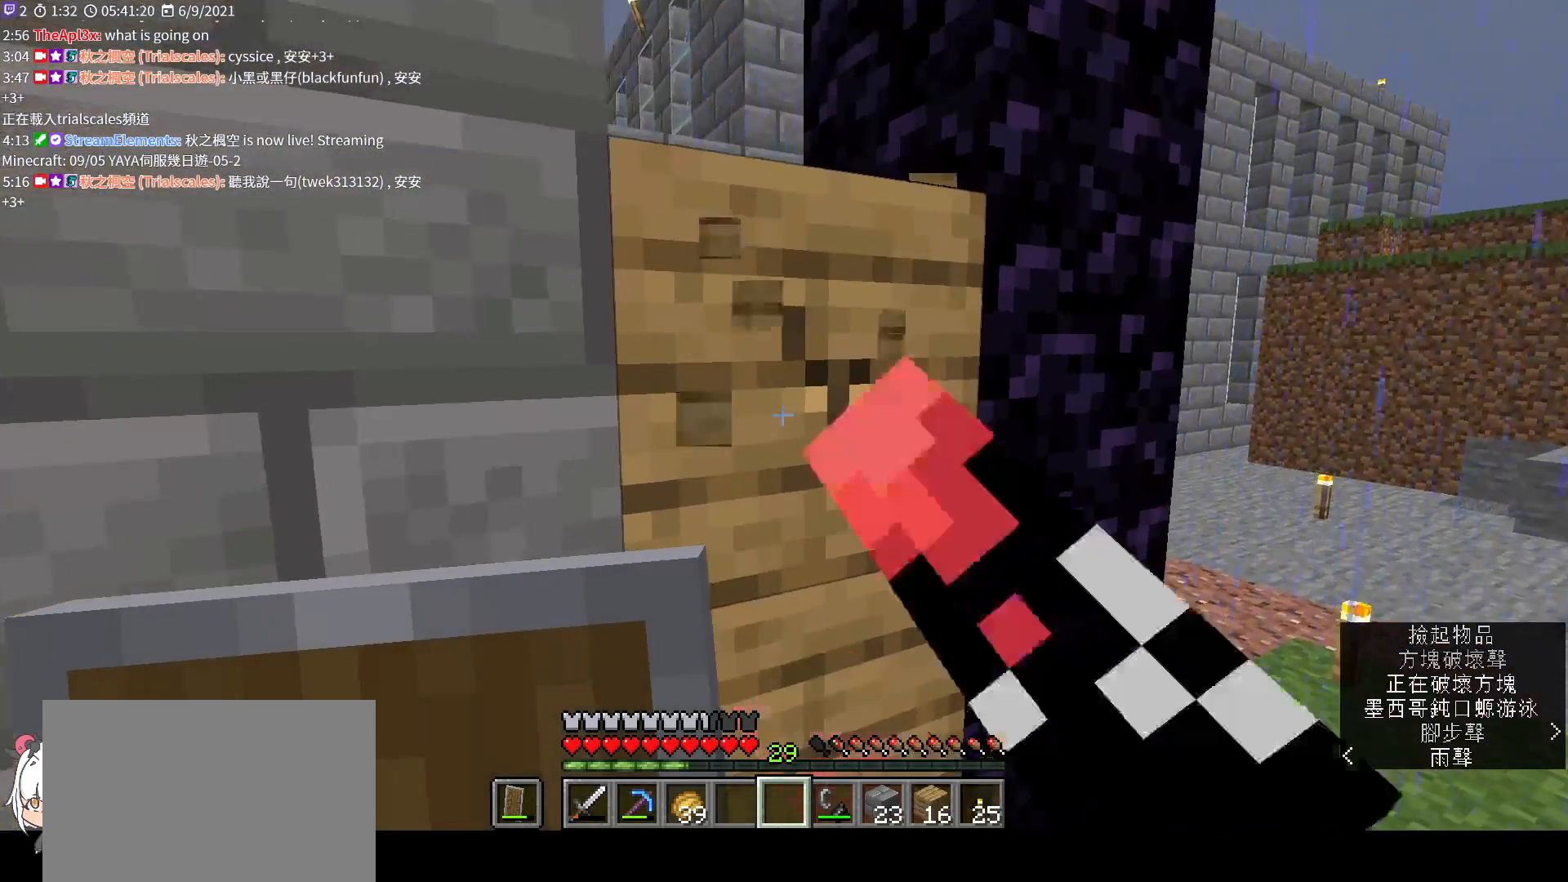
{"keys": [], "mouse": ["left"], "events": [[167, "s", "down"], [333, "s", "up"]]}
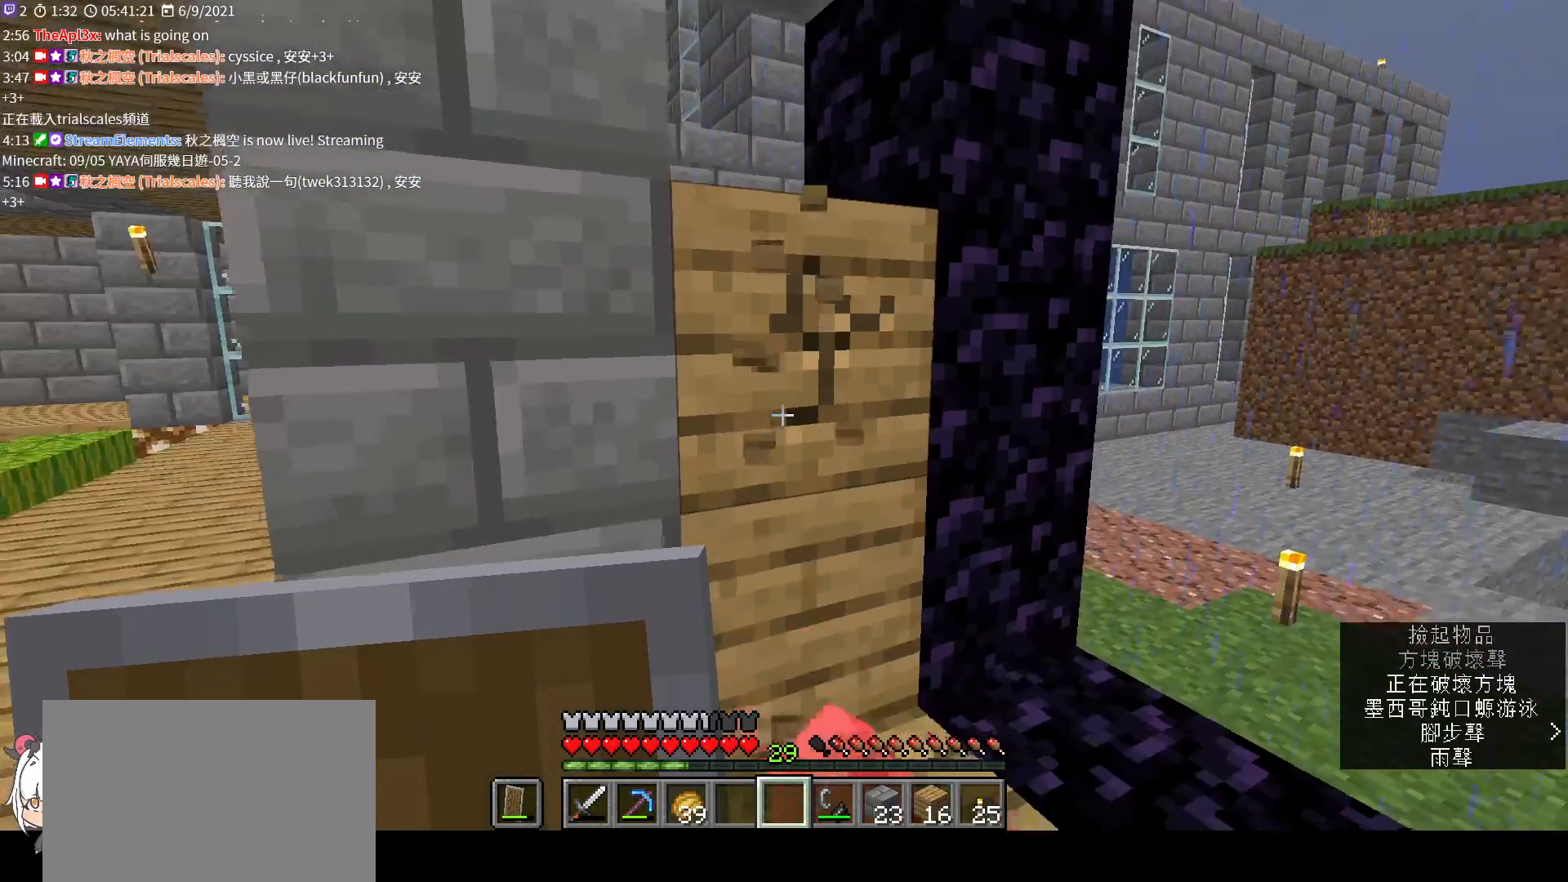
{"keys": [], "mouse": ["left"], "events": []}
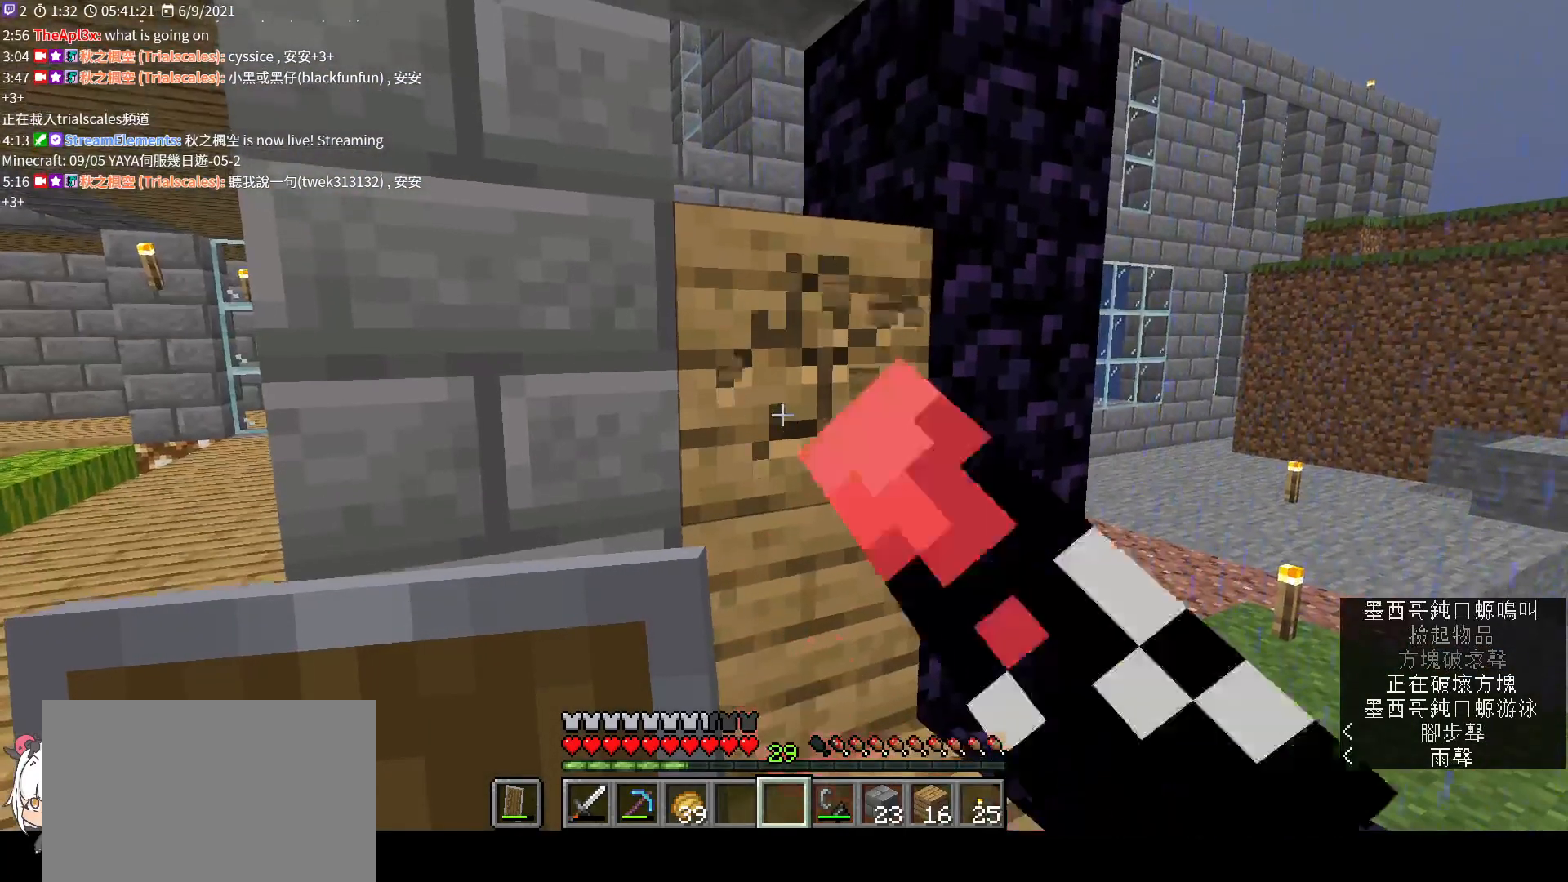
{"keys": [], "mouse": ["left"], "events": [[367, "w", "down"], [500, "w", "up"]]}
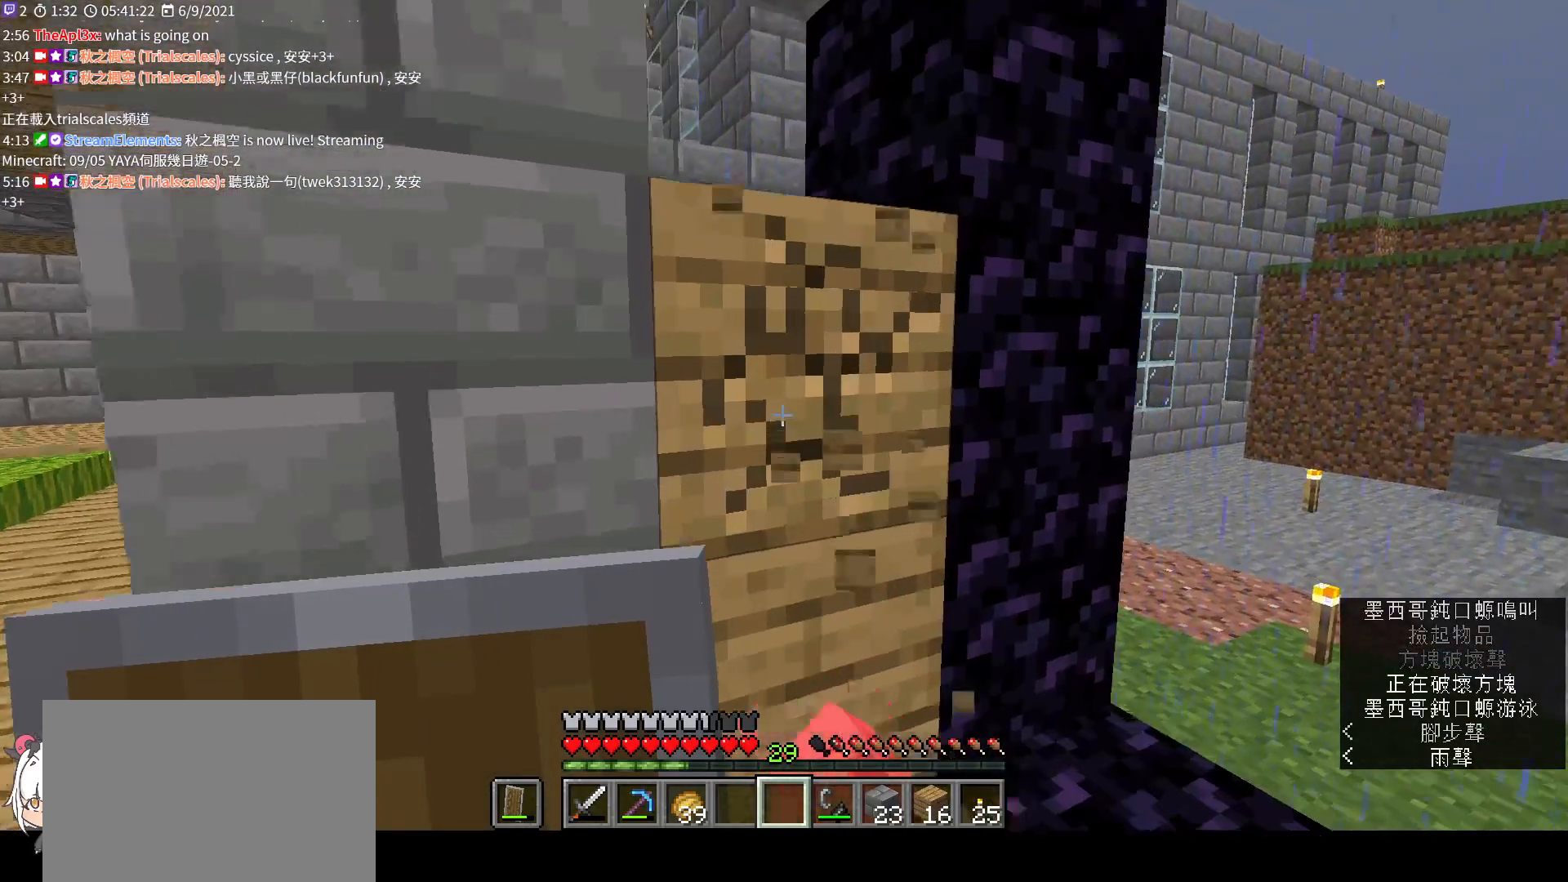
{"keys": [], "mouse": ["left"], "events": [[300, "s", "down"], [400, "s", "up"]]}
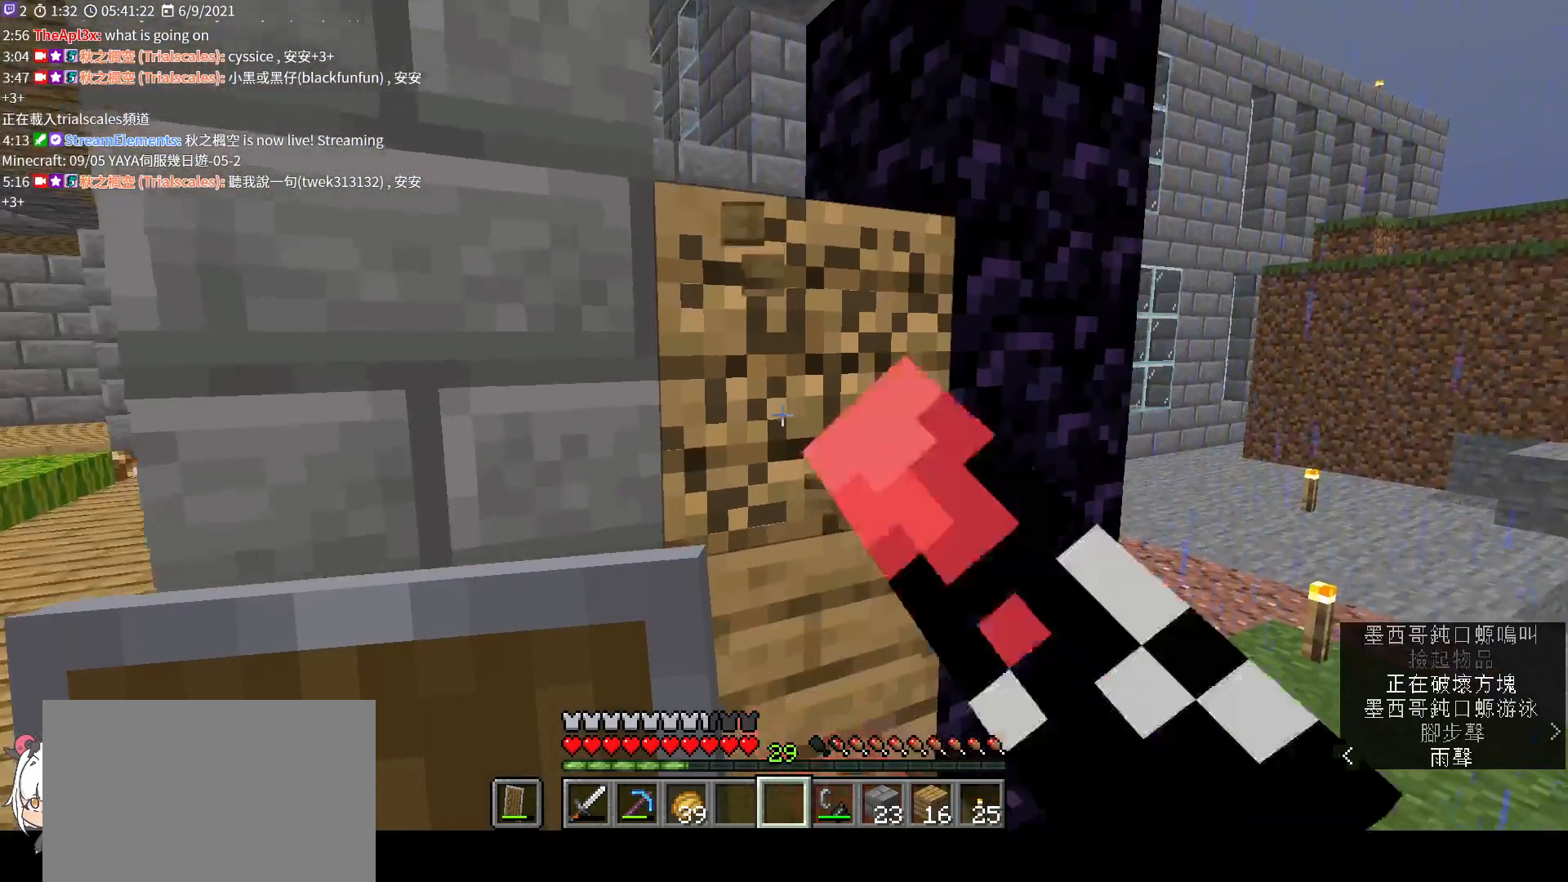
{"keys": ["w"], "mouse": ["left"], "events": [[333, "w", "down"]]}
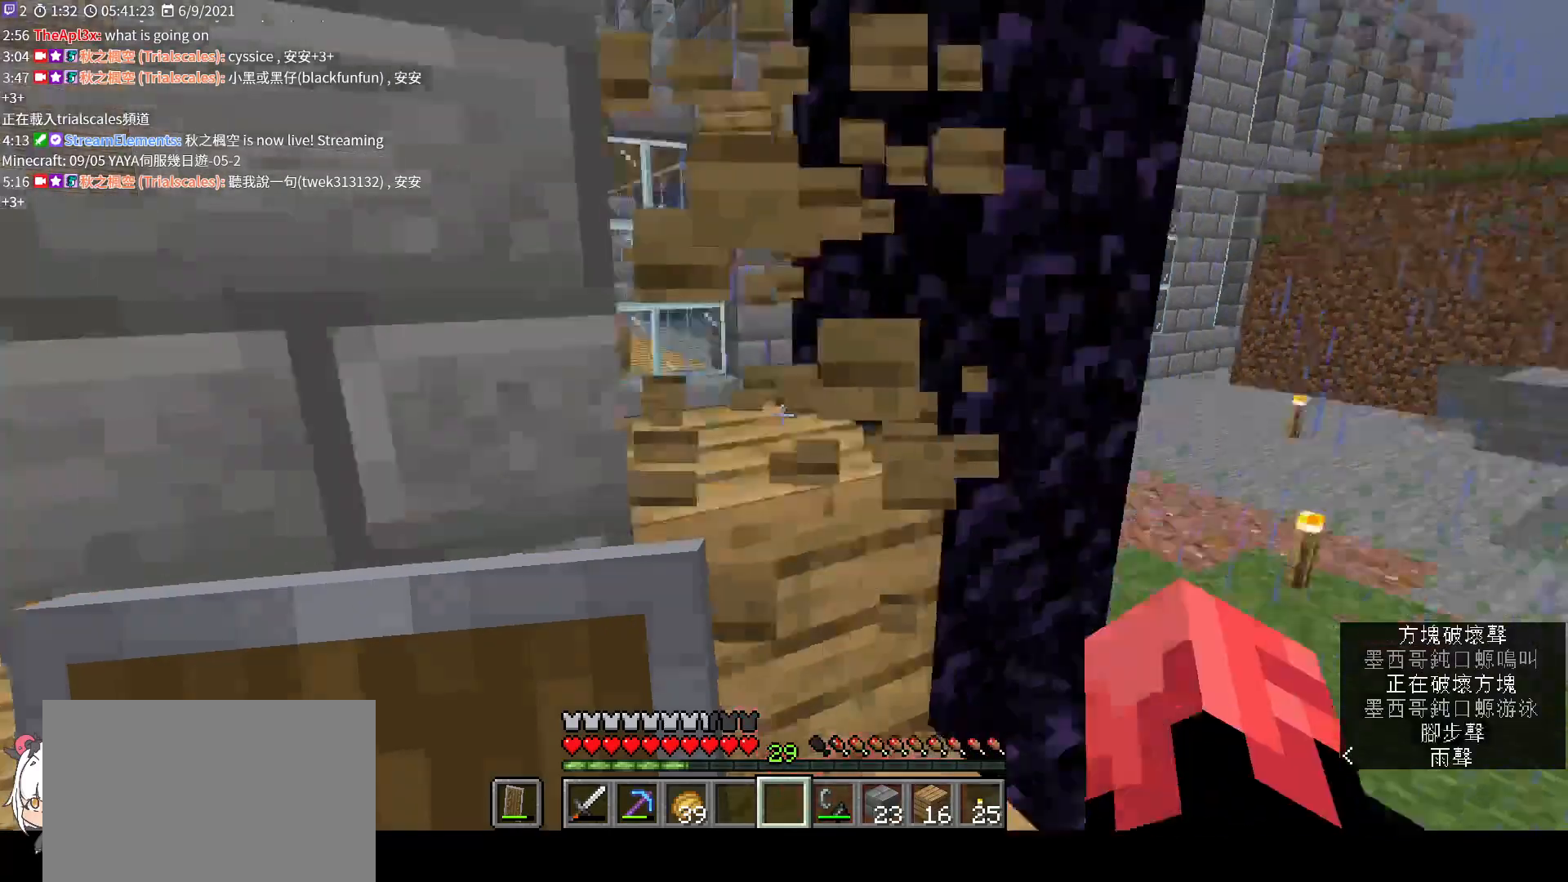
{"keys": ["s"], "mouse": ["left"], "events": [[167, "w", "up"], [467, "s", "down"]]}
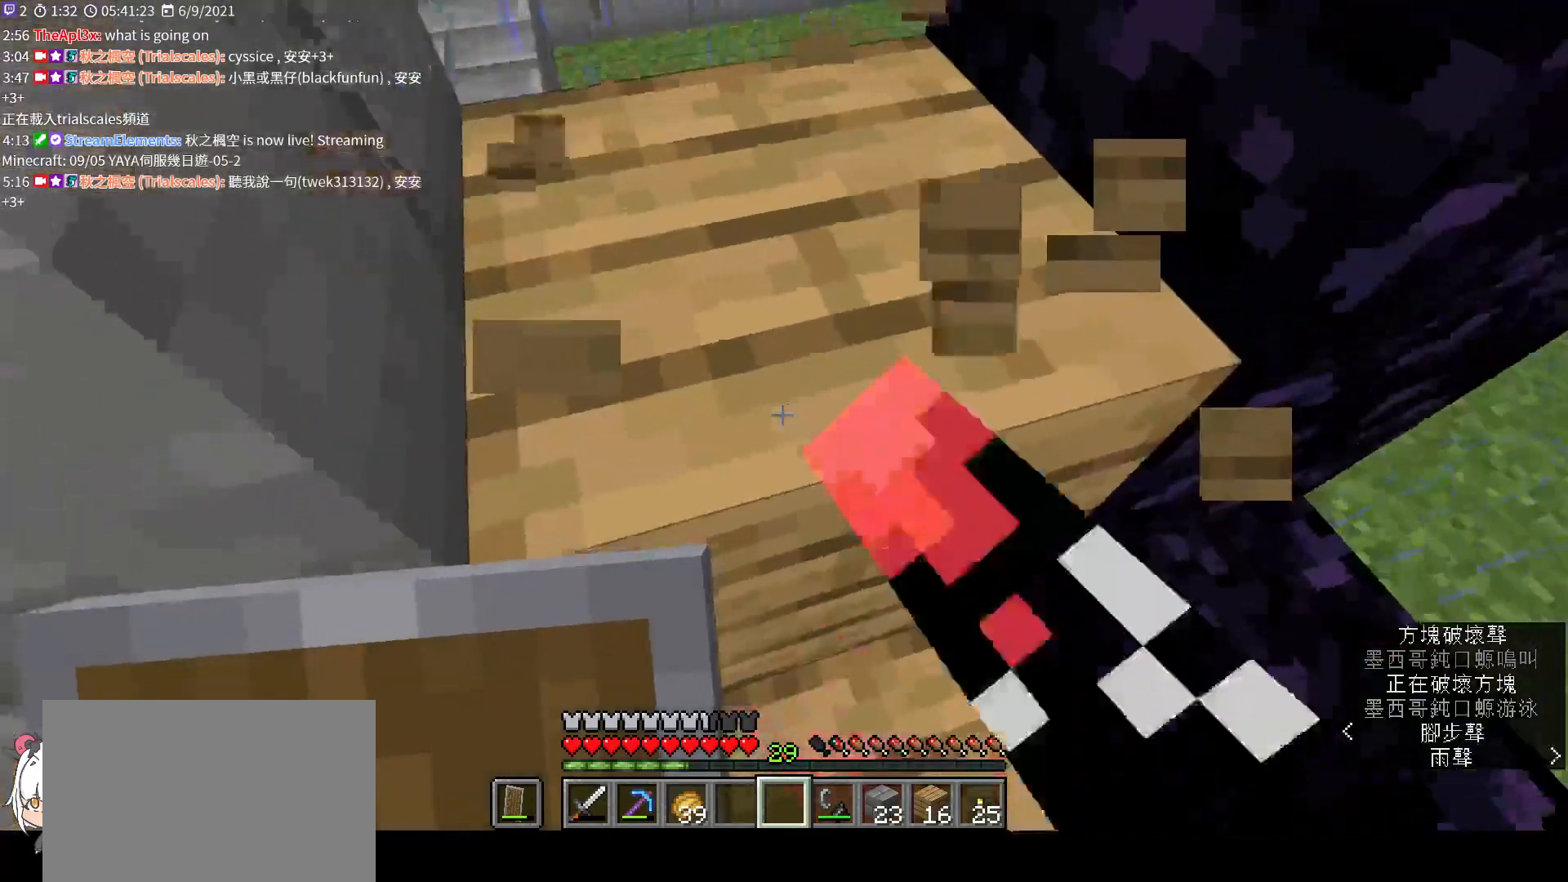
{"keys": [], "mouse": ["left"], "events": [[33, "s", "up"], [433, "d", "down"], [467, "d", "up"]]}
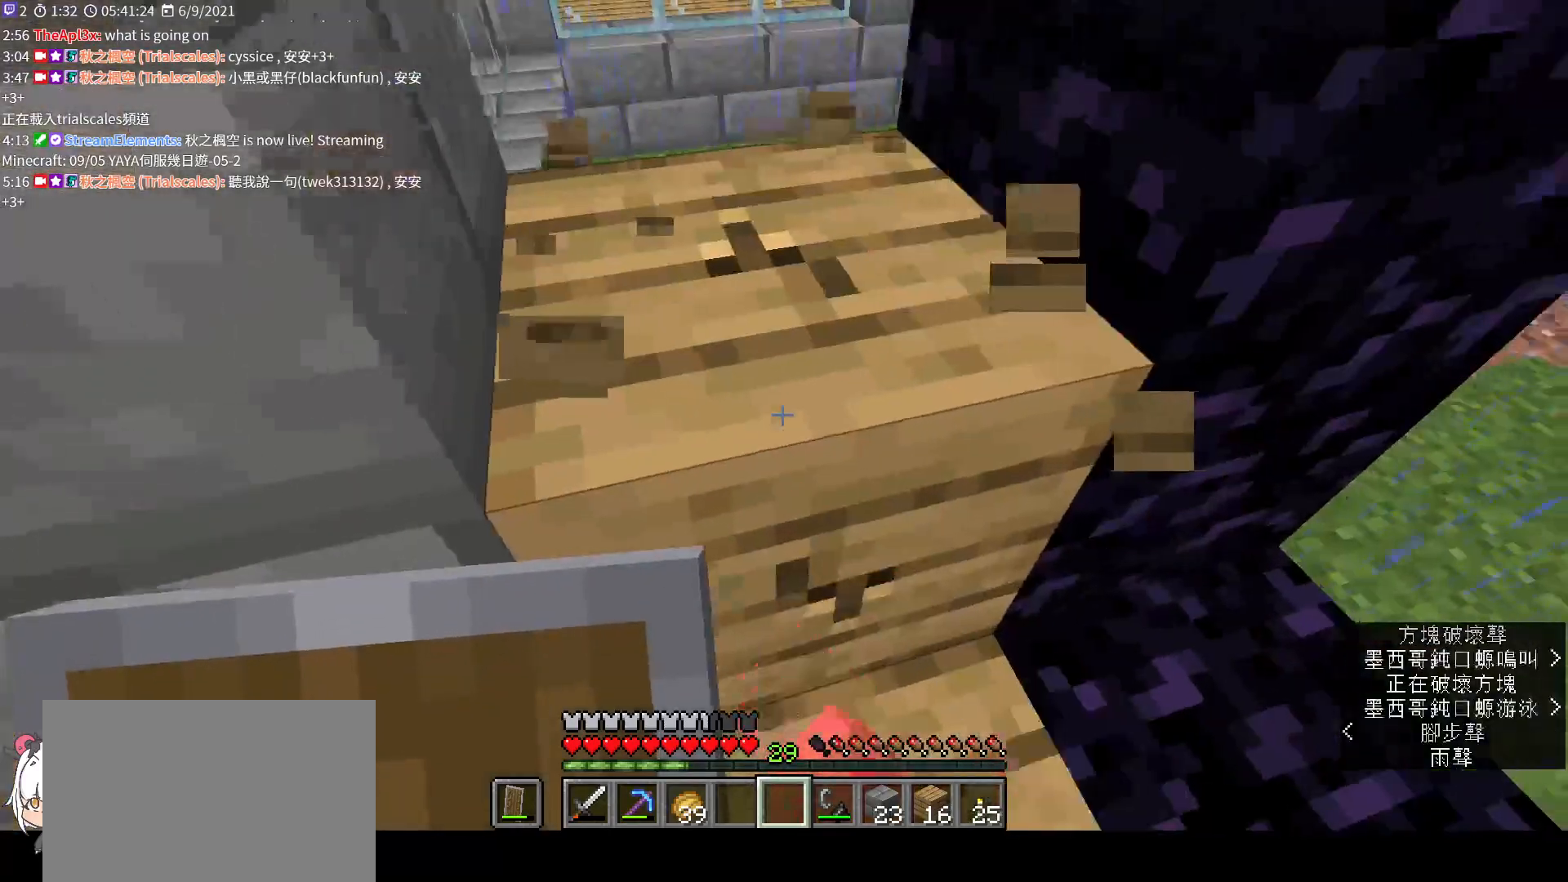
{"keys": [], "mouse": ["left"], "events": []}
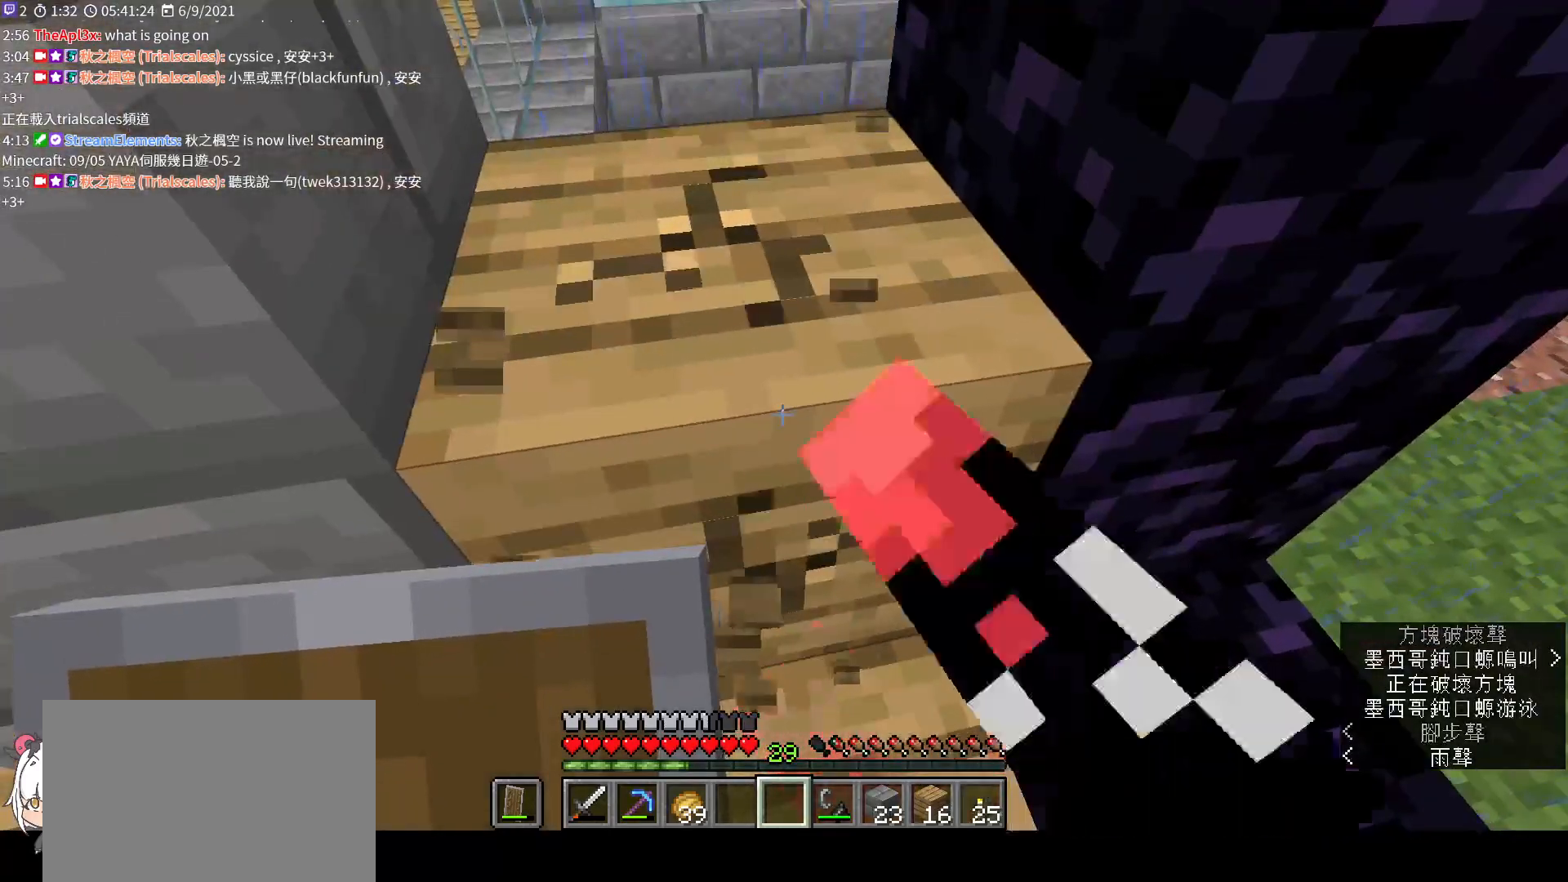
{"keys": [], "mouse": ["left"], "events": []}
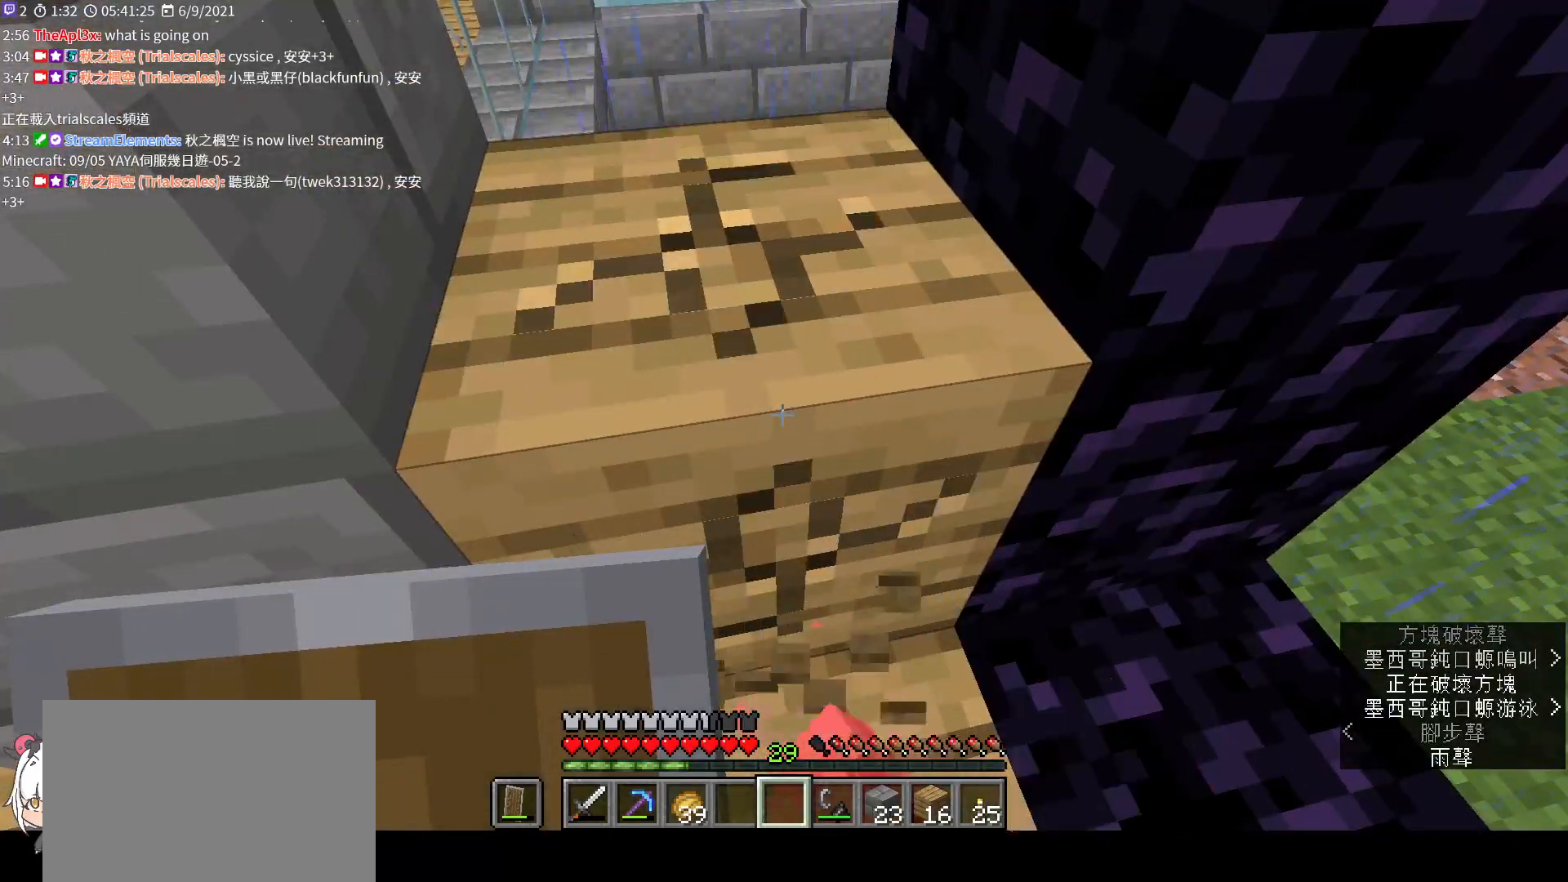
{"keys": [], "mouse": ["left"], "events": []}
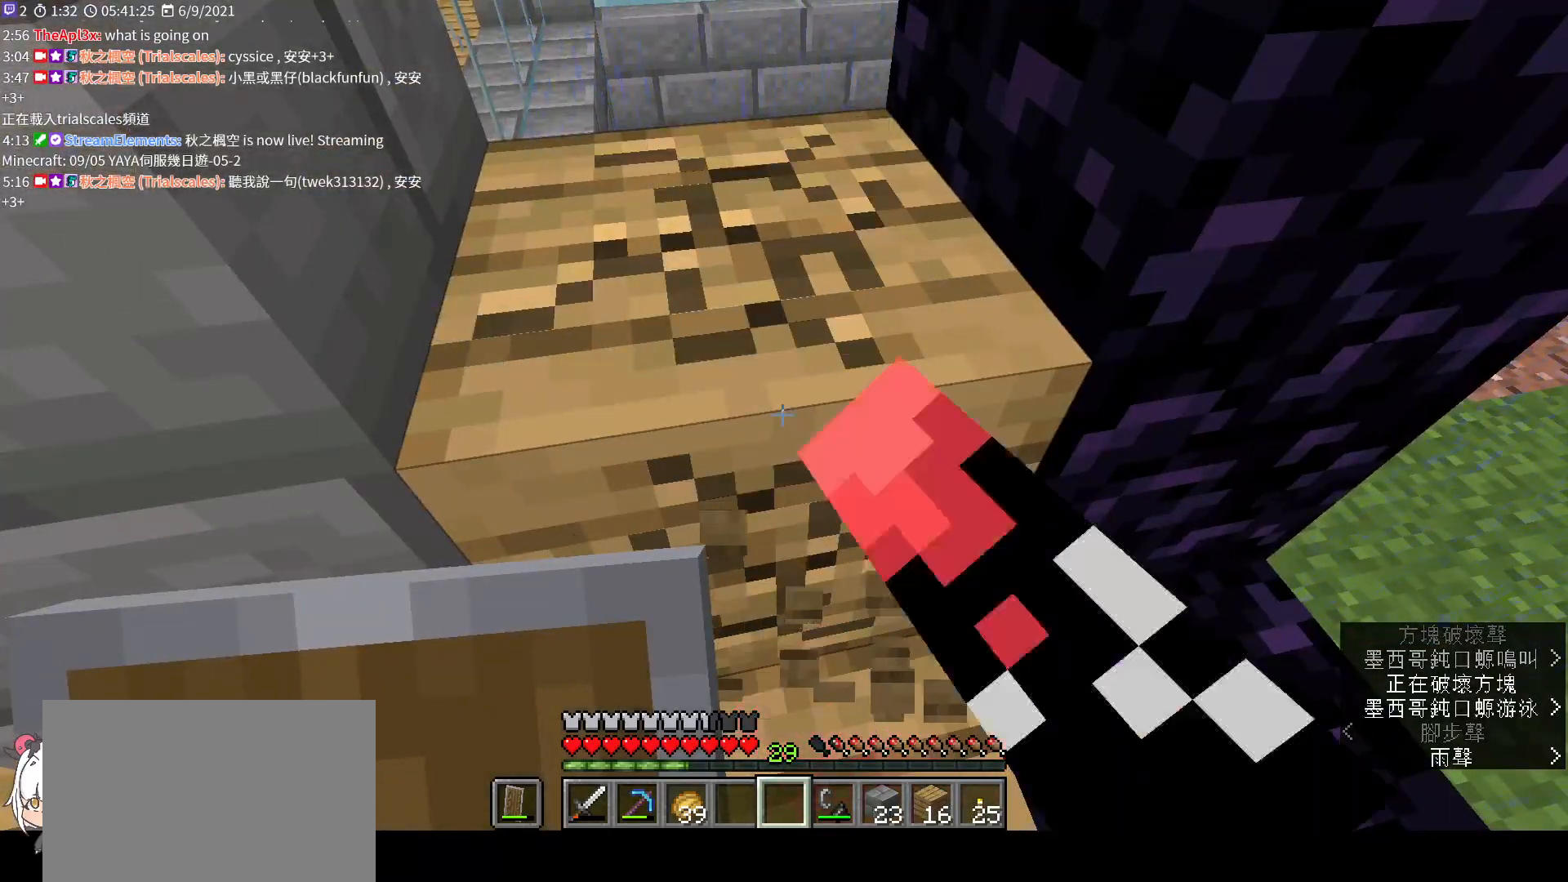
{"keys": ["w"], "mouse": ["left"], "events": [[500, "w", "down"]]}
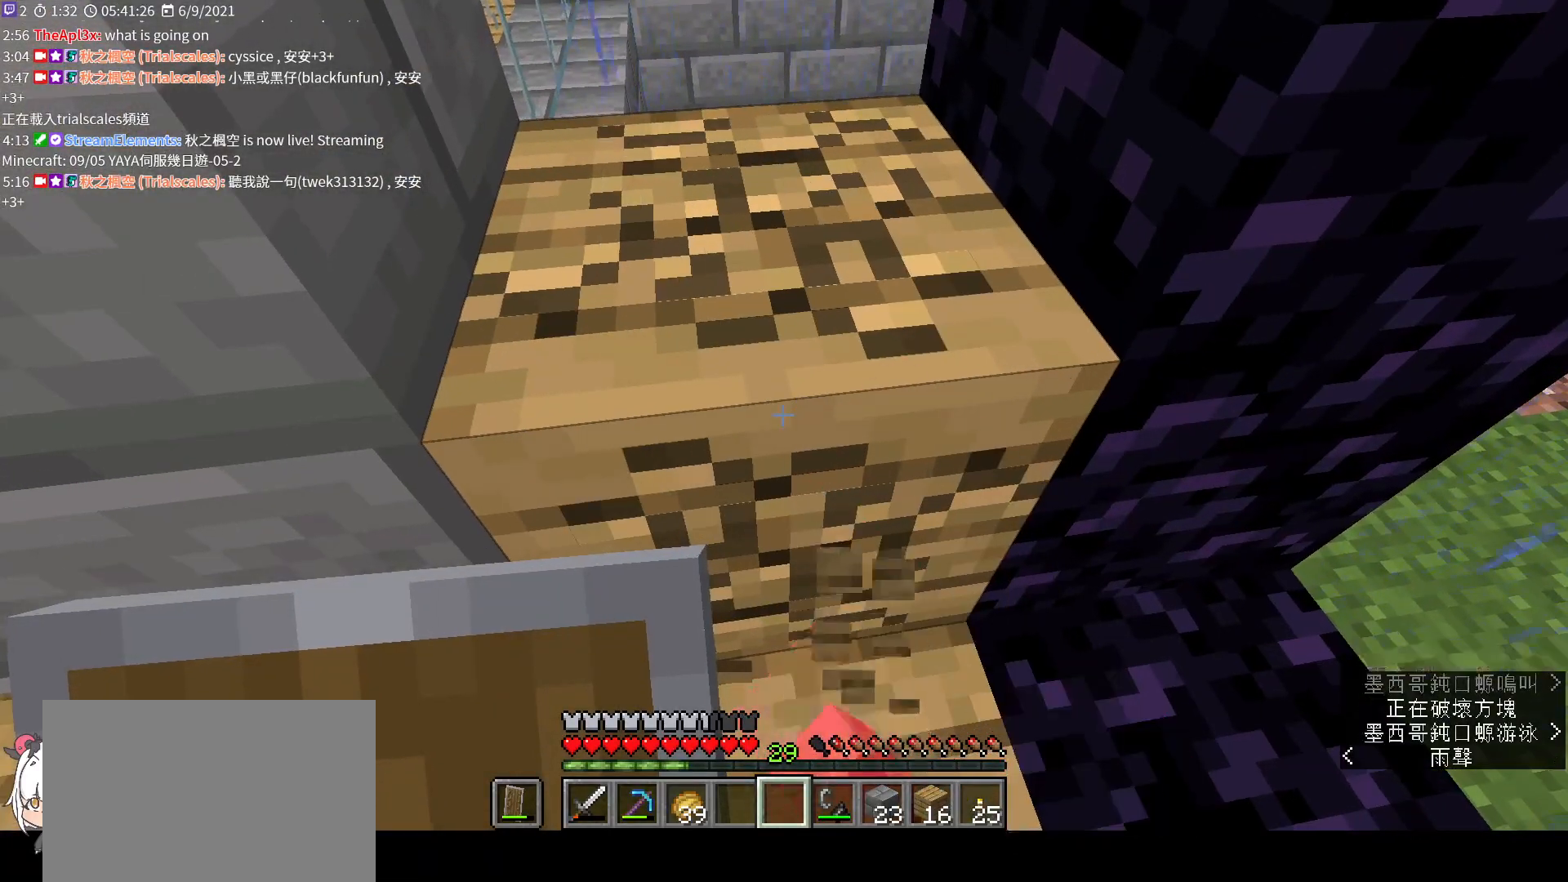
{"keys": ["w"], "mouse": ["left"], "events": []}
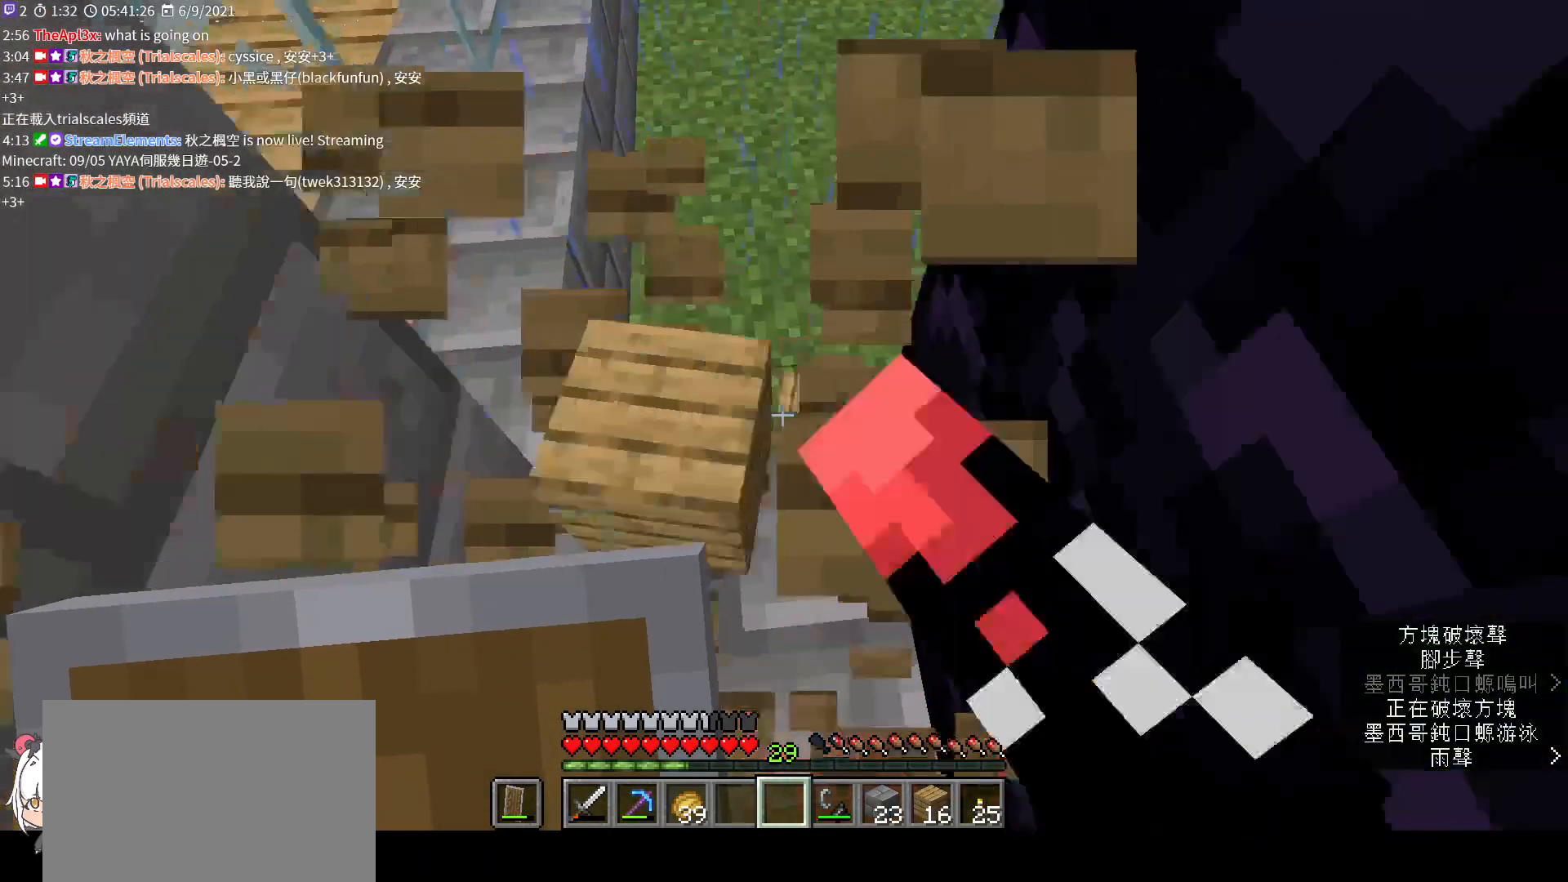
{"keys": ["s"], "mouse": [], "events": [[133, "mouse_left", "up"], [200, "w", "up"], [433, "s", "down"]]}
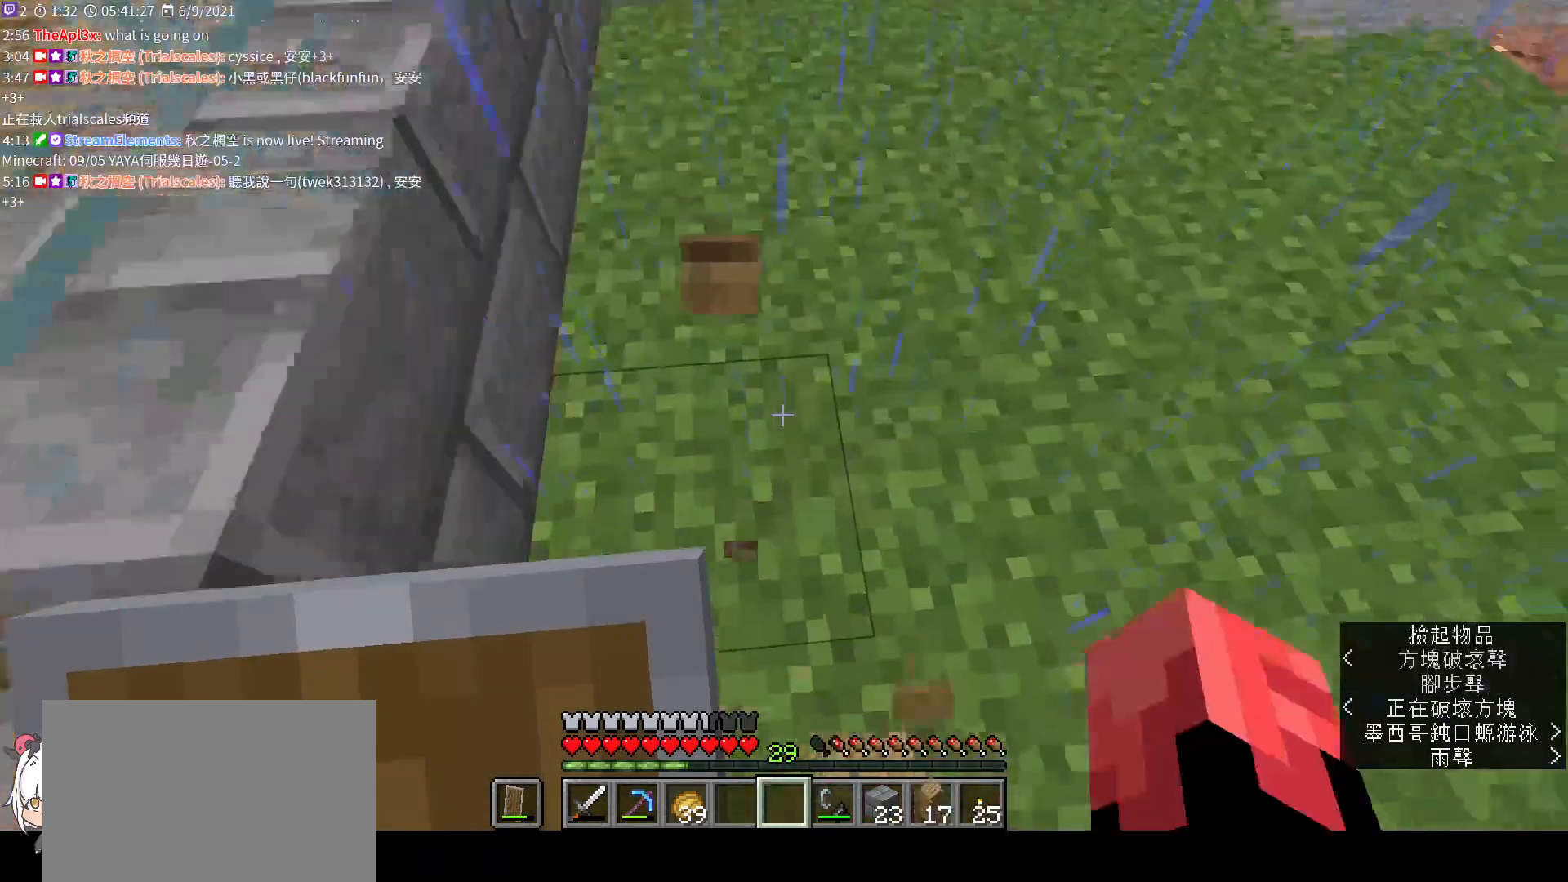
{"keys": ["s"], "mouse": [], "events": [[100, "space", "down"], [333, "space", "up"]]}
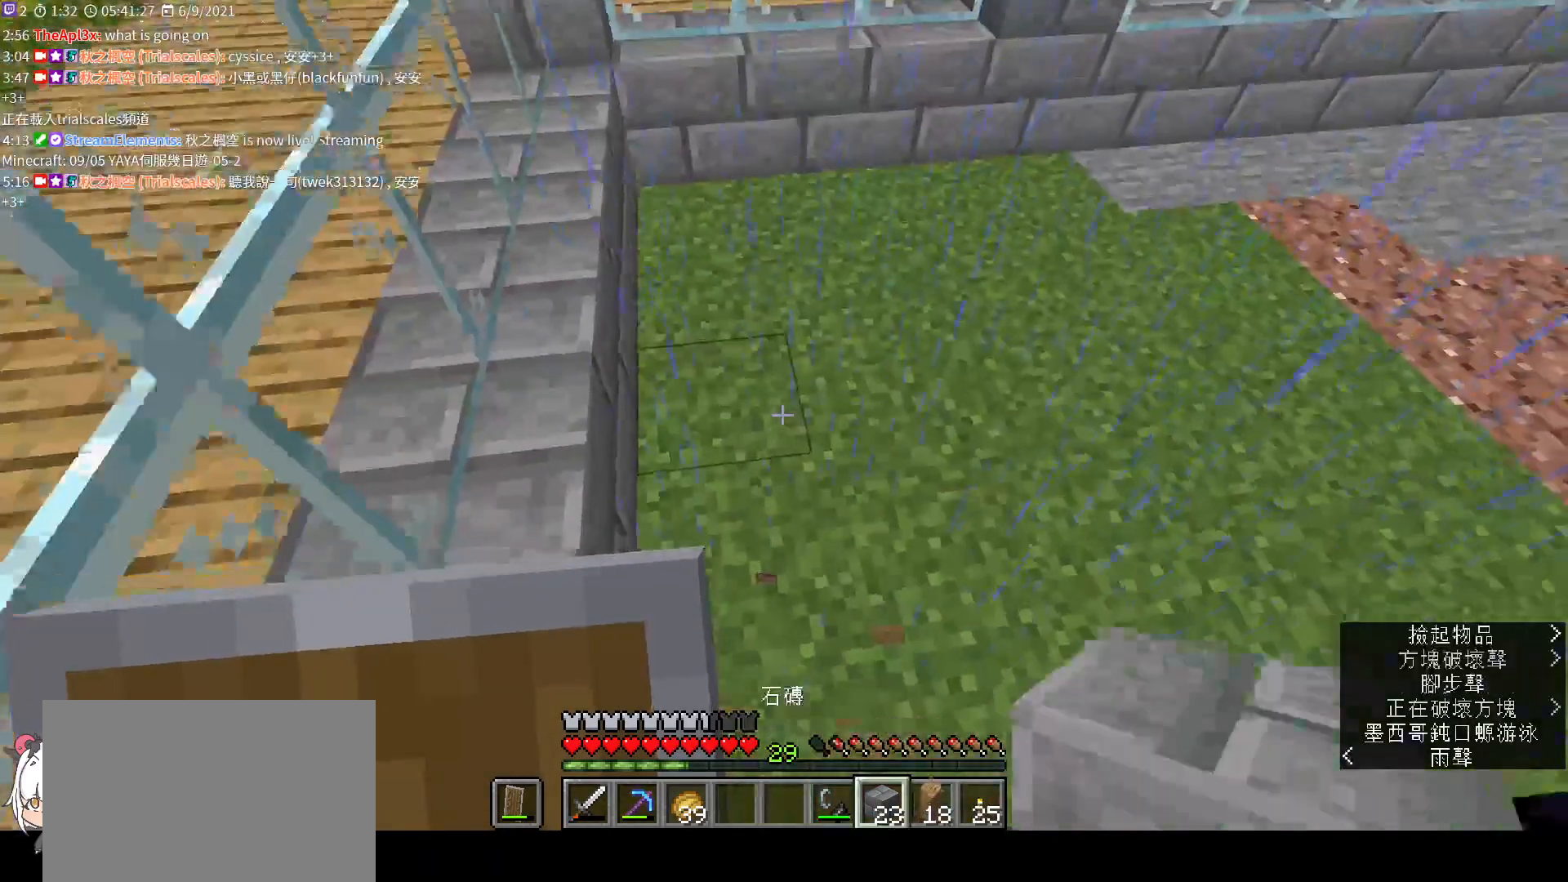
{"keys": ["a", "w"], "mouse": [], "events": [[300, "s", "up"], [467, "a", "down"], [500, "w", "down"]]}
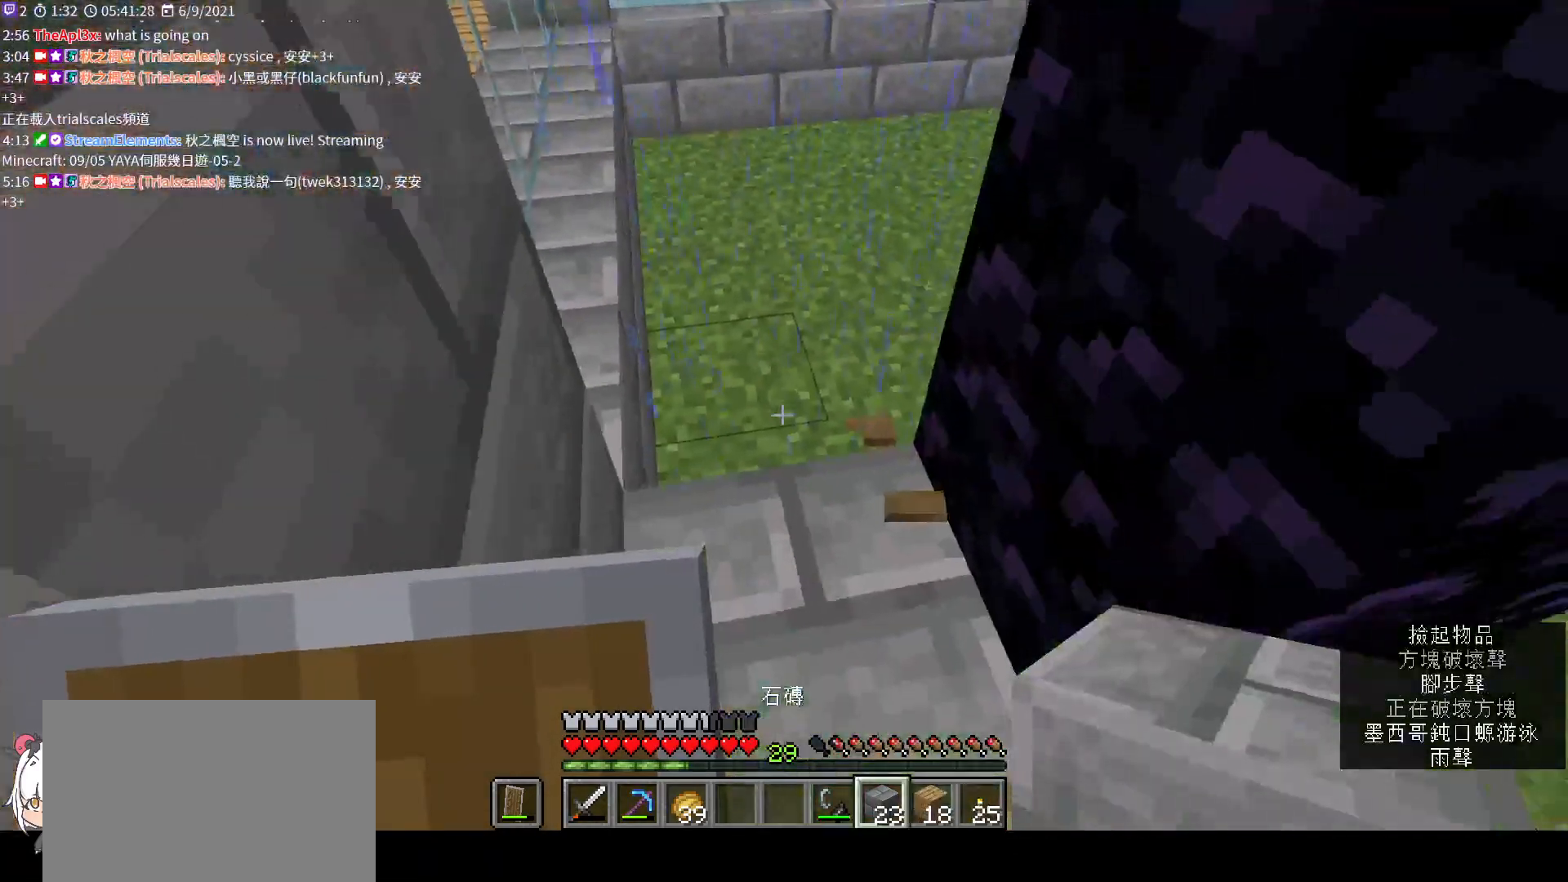
{"keys": ["w"], "mouse": [], "events": [[100, "a", "up"], [300, "w", "up"], [400, "w", "down"]]}
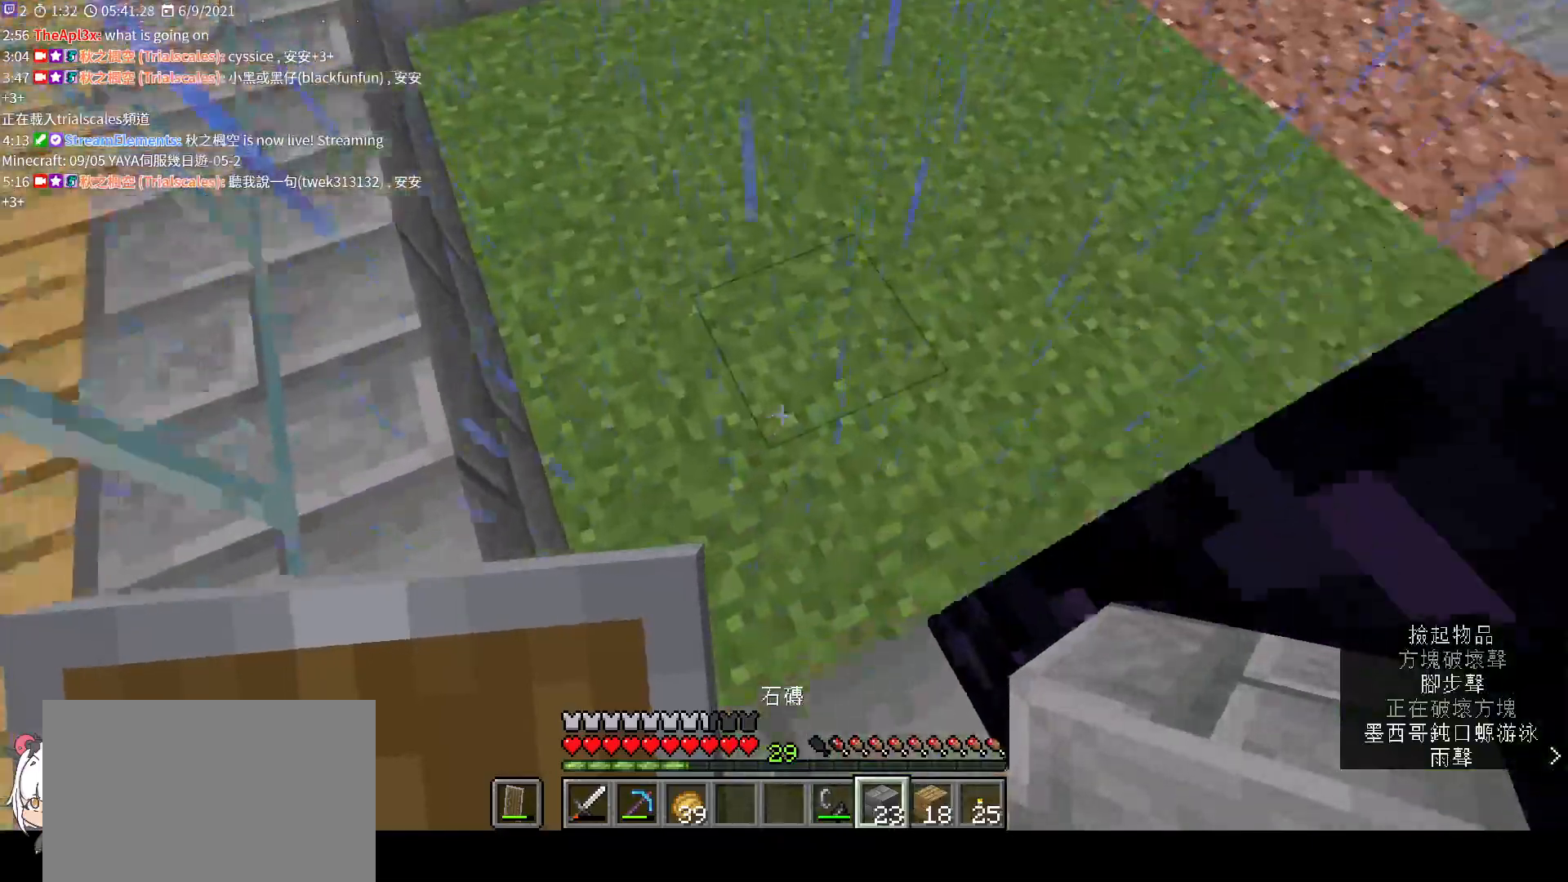
{"keys": ["space"], "mouse": [], "events": [[300, "w", "up"], [400, "space", "down"]]}
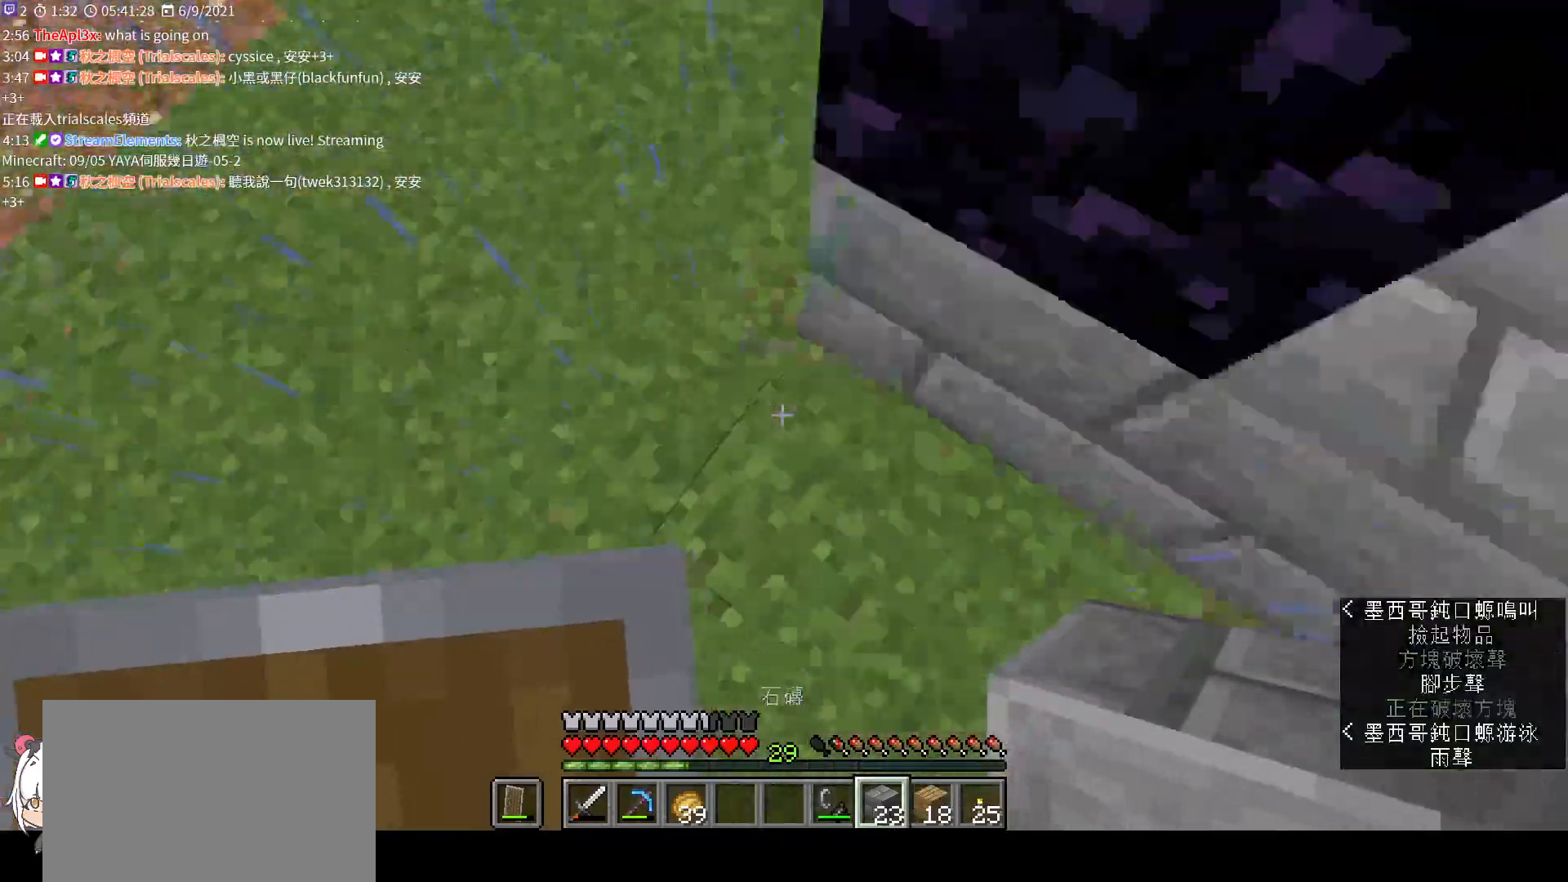
{"keys": [], "mouse": [], "events": [[33, "space", "up"], [167, "mouse_right", "down"], [333, "mouse_right", "up"], [367, "space", "down"], [500, "space", "up"]]}
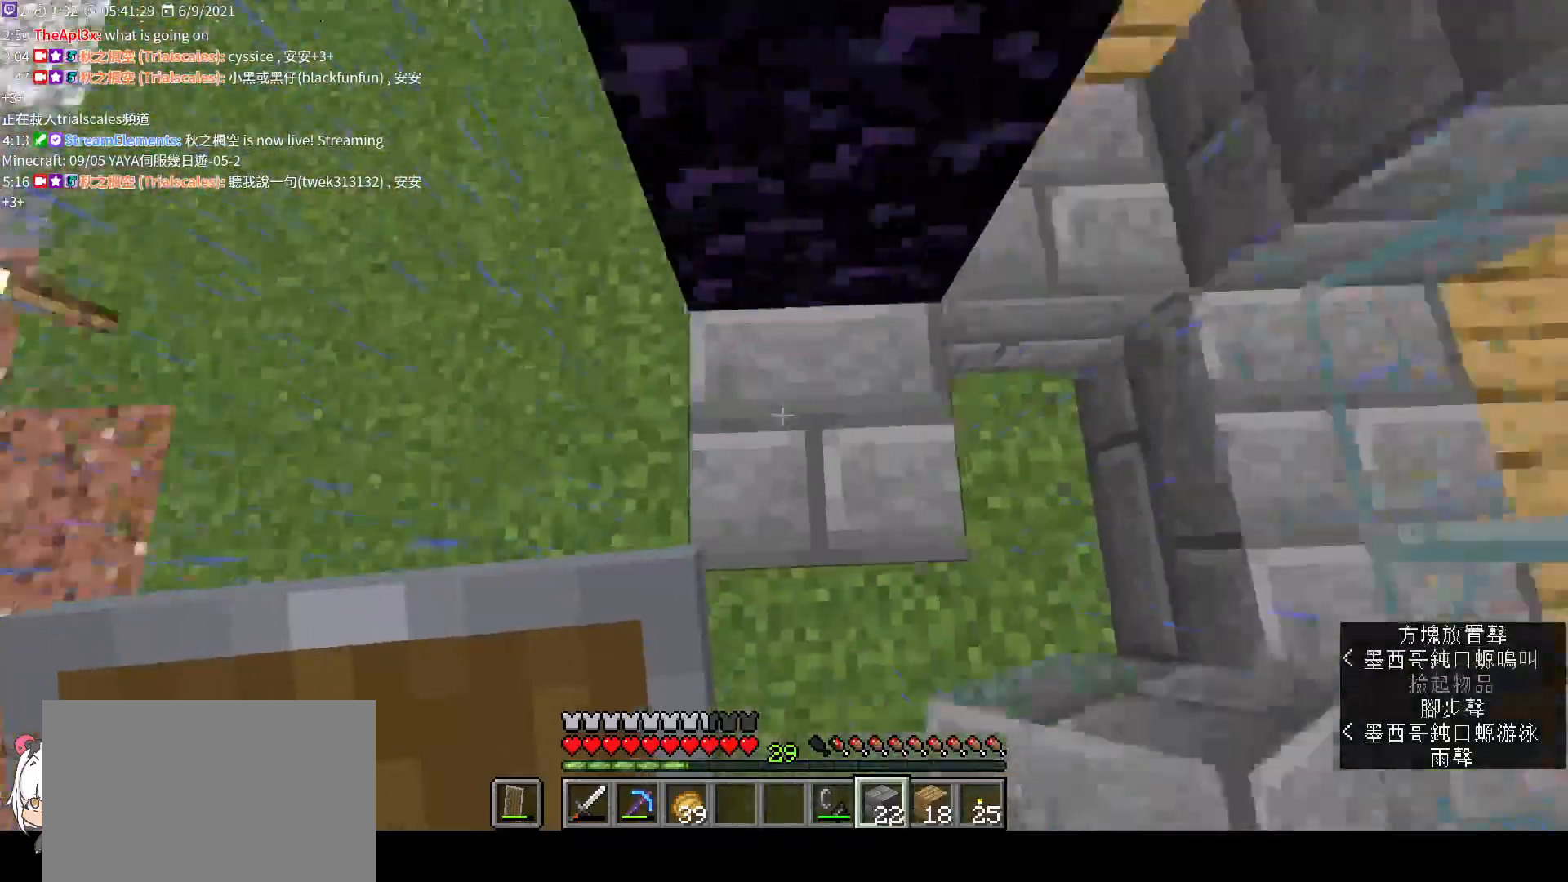
{"keys": [], "mouse": [], "events": [[167, "mouse_right", "down"], [300, "mouse_right", "up"], [300, "space", "down"], [467, "space", "up"]]}
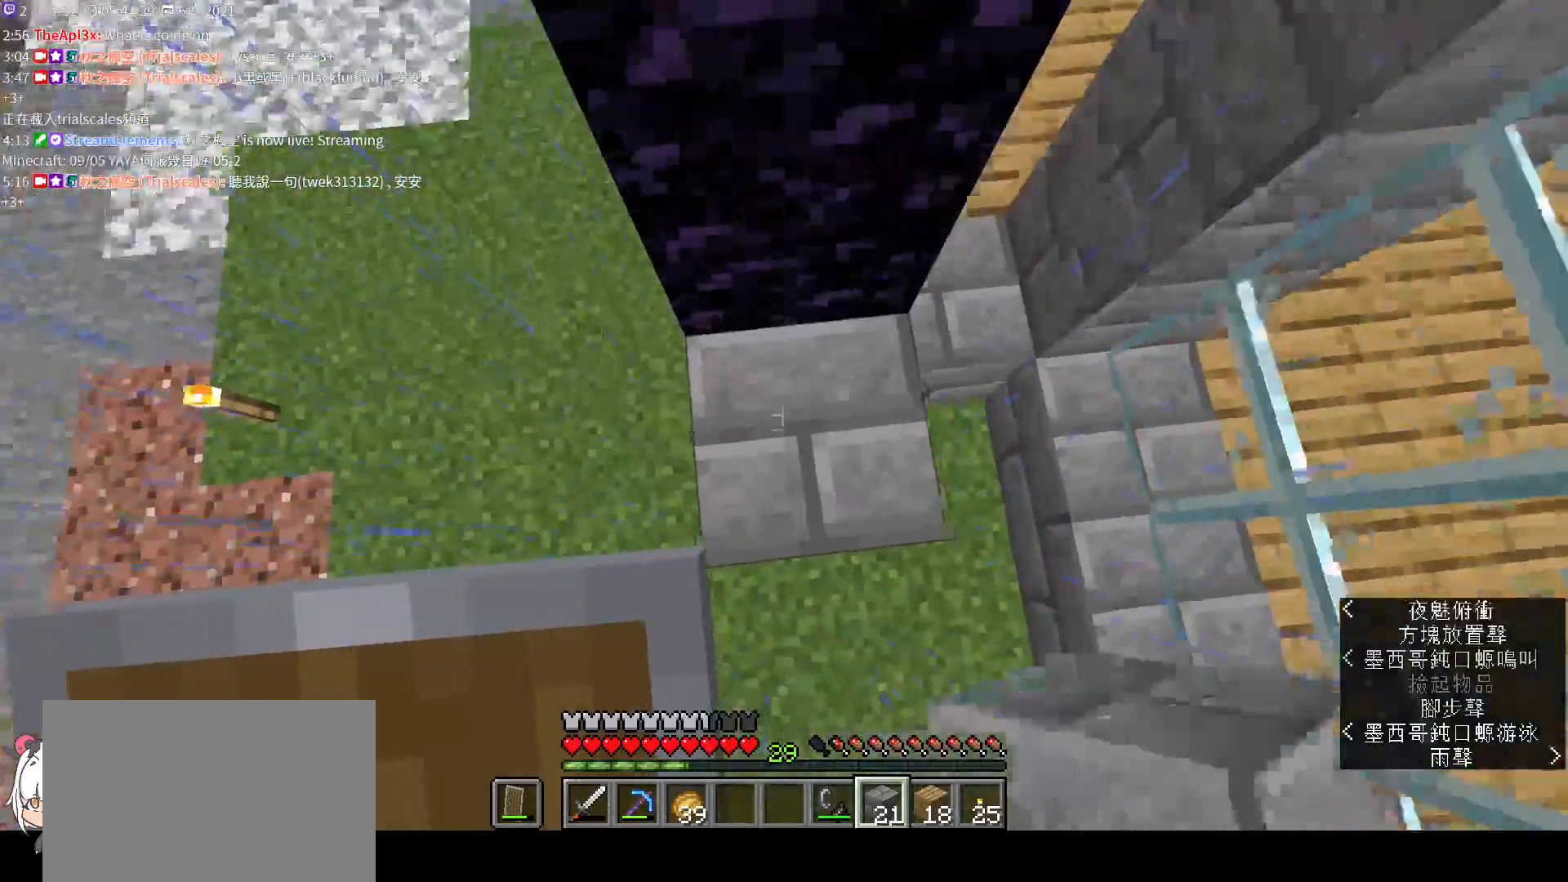
{"keys": [], "mouse": [], "events": [[133, "mouse_right", "down"], [267, "mouse_right", "up"], [300, "space", "down"], [467, "space", "up"]]}
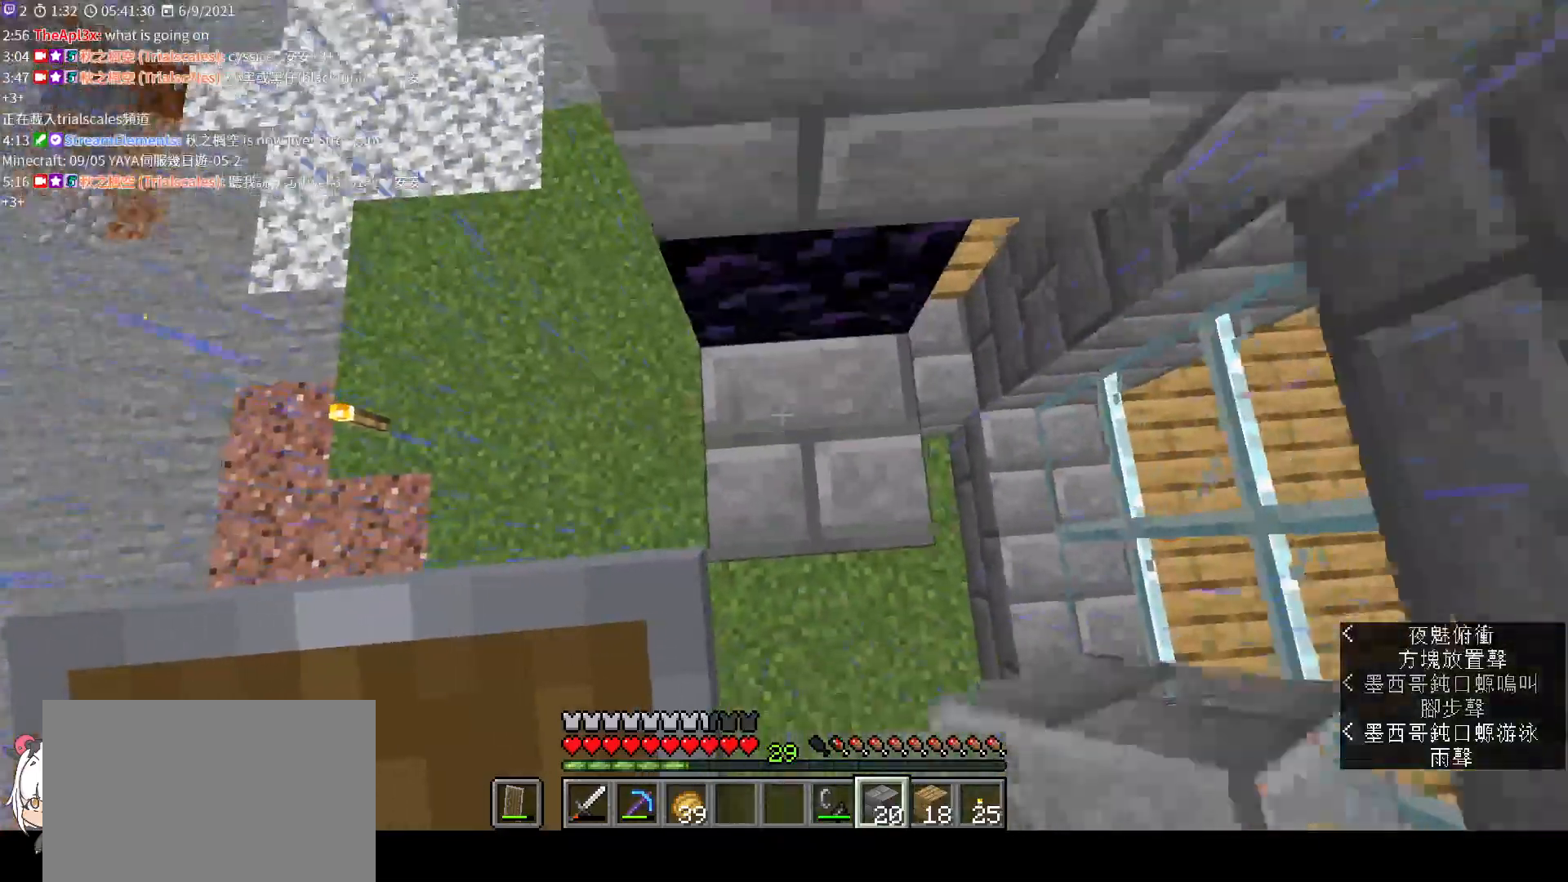
{"keys": [], "mouse": [], "events": [[33, "mouse_right", "down"], [167, "mouse_right", "up"], [333, "space", "down"], [367, "space", "up"]]}
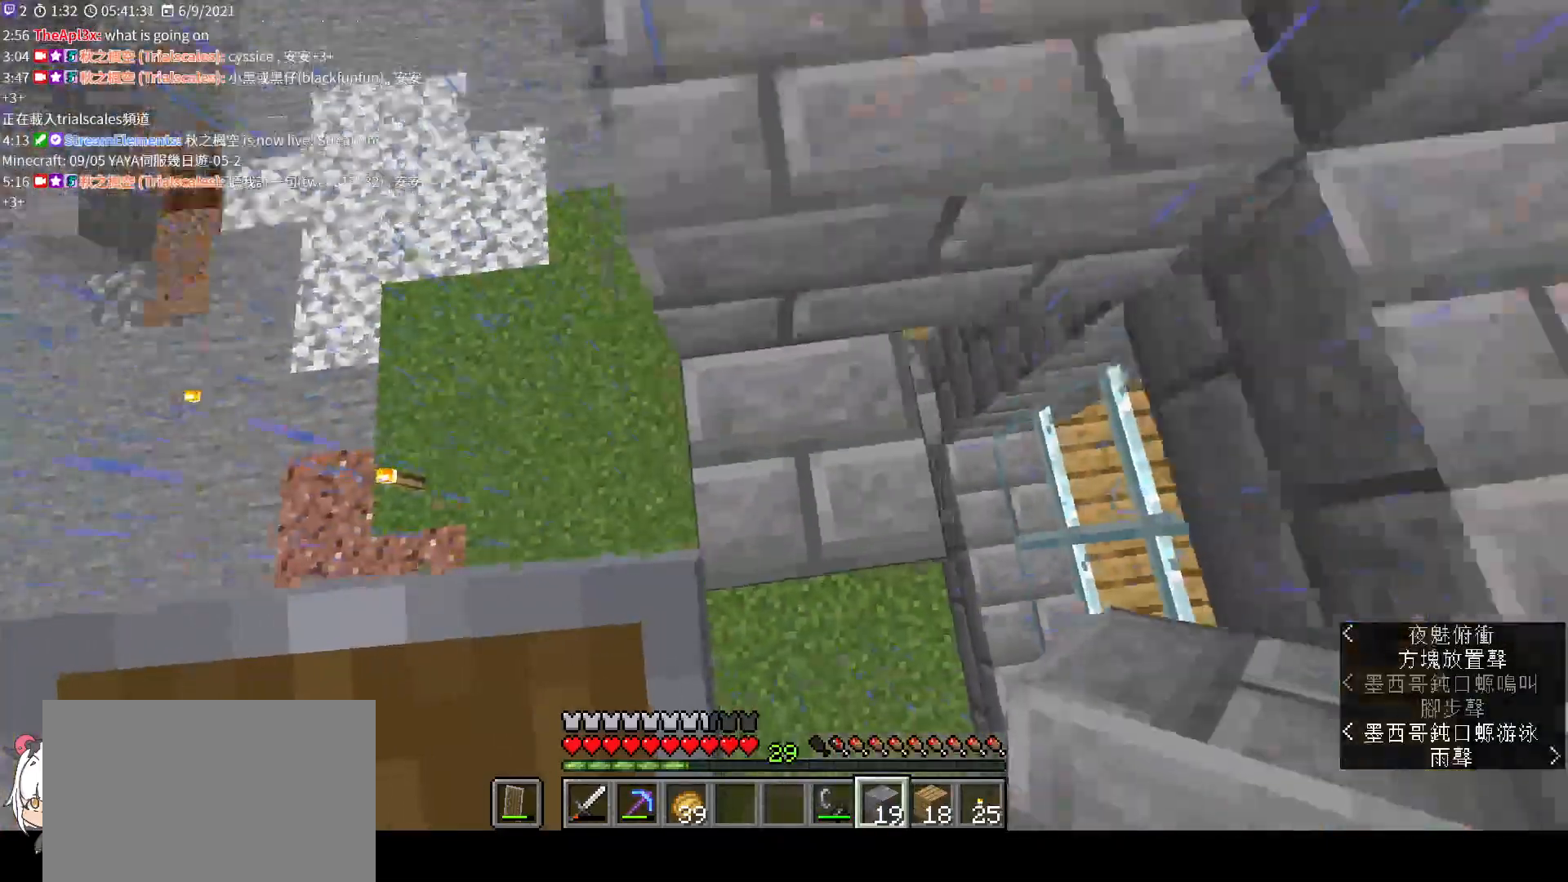
{"keys": ["space", "w"], "mouse": [], "events": [[367, "w", "down"], [500, "space", "down"]]}
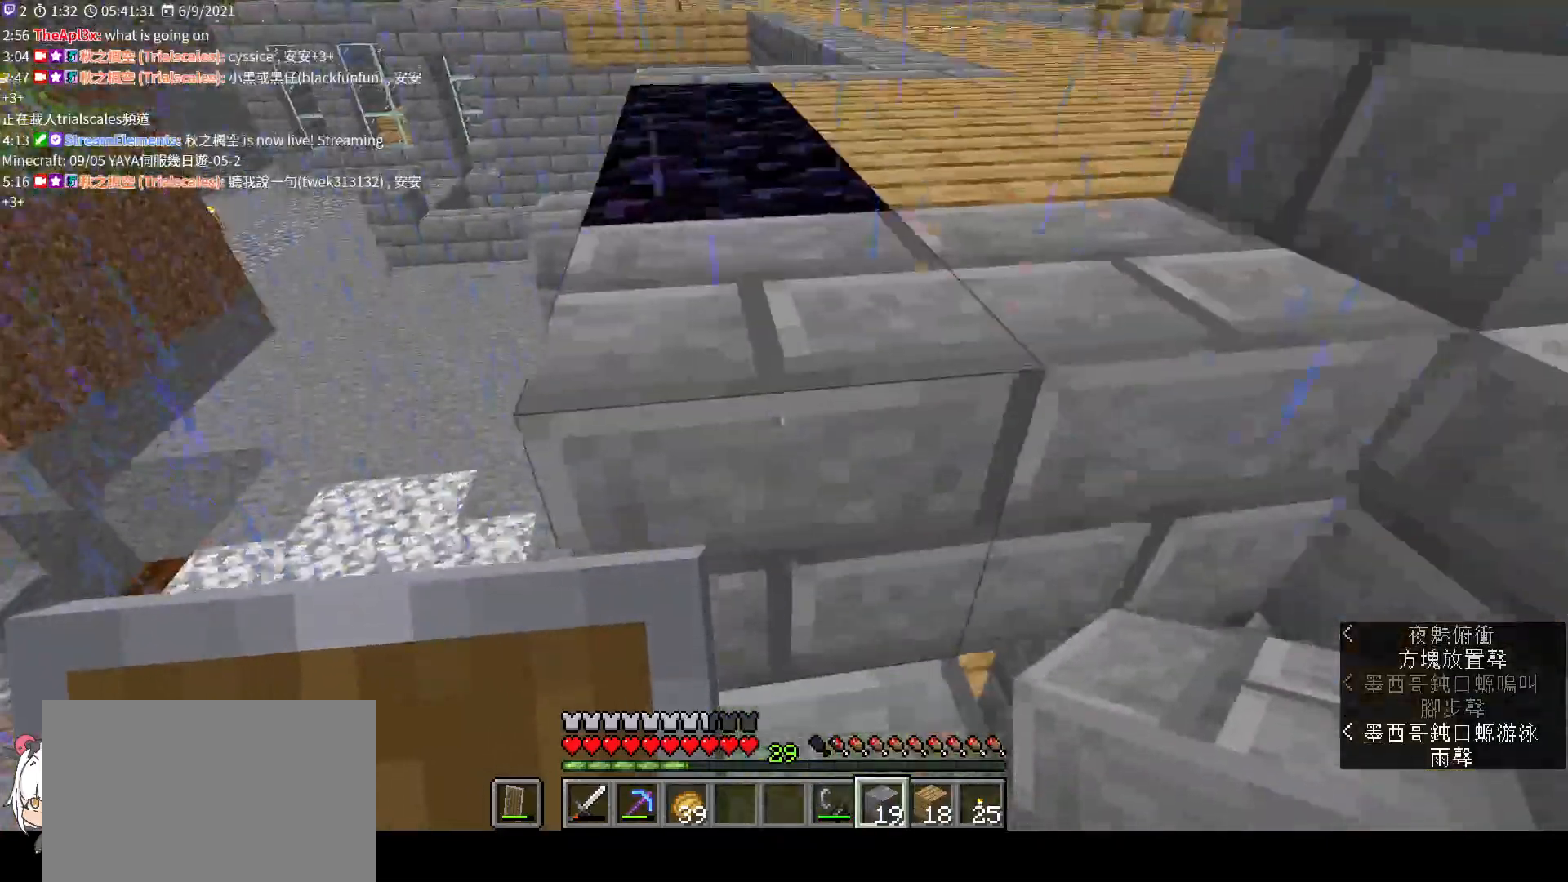
{"keys": [], "mouse": [], "events": [[200, "space", "up"], [333, "w", "up"]]}
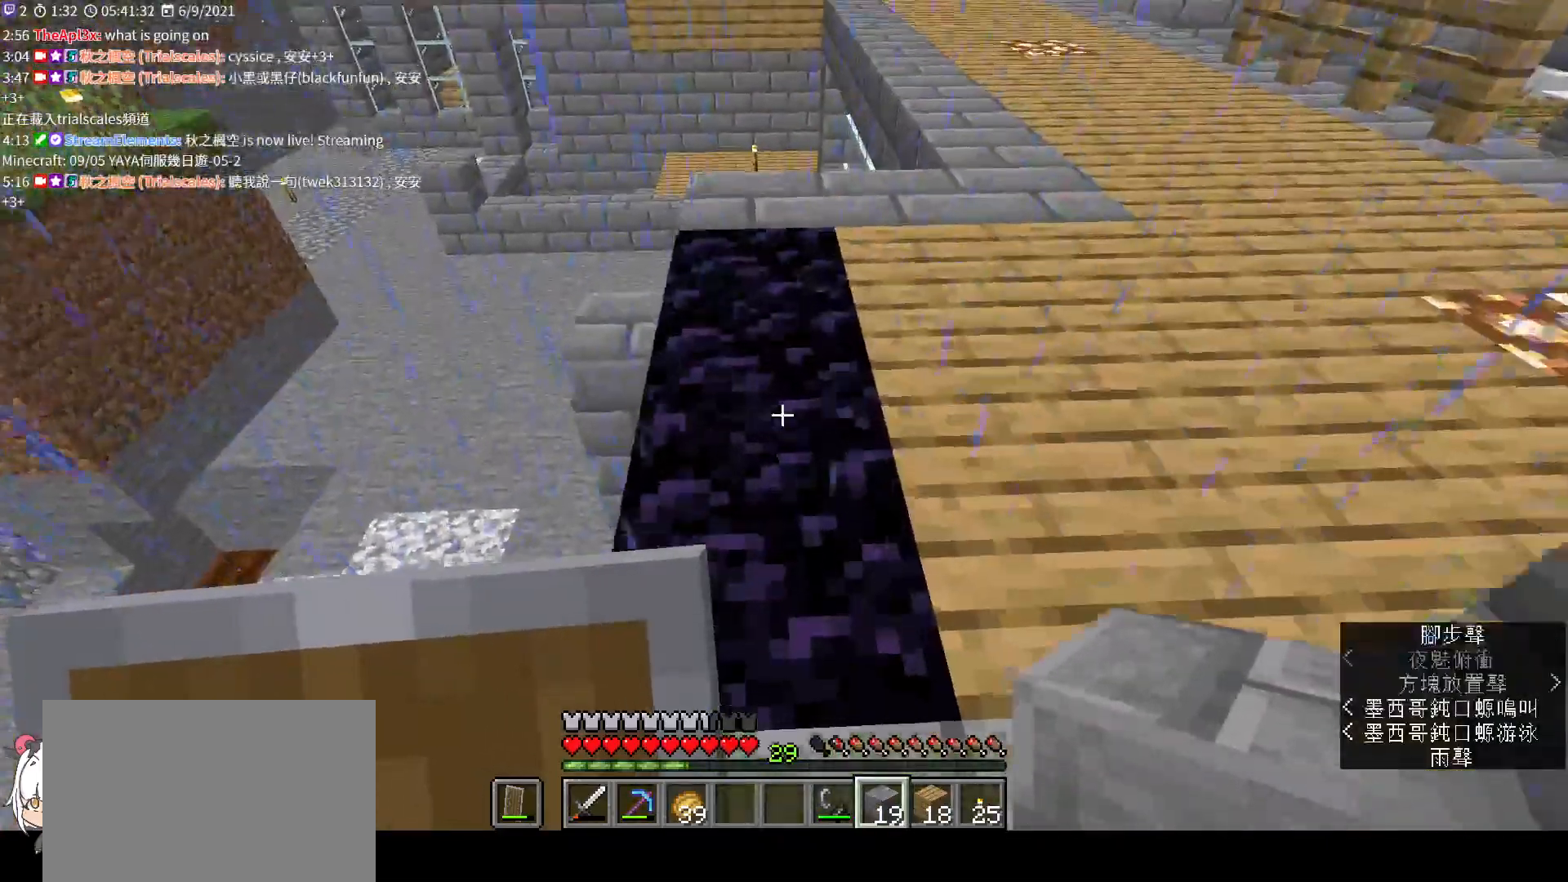
{"keys": ["w"], "mouse": [], "events": [[200, "w", "down"]]}
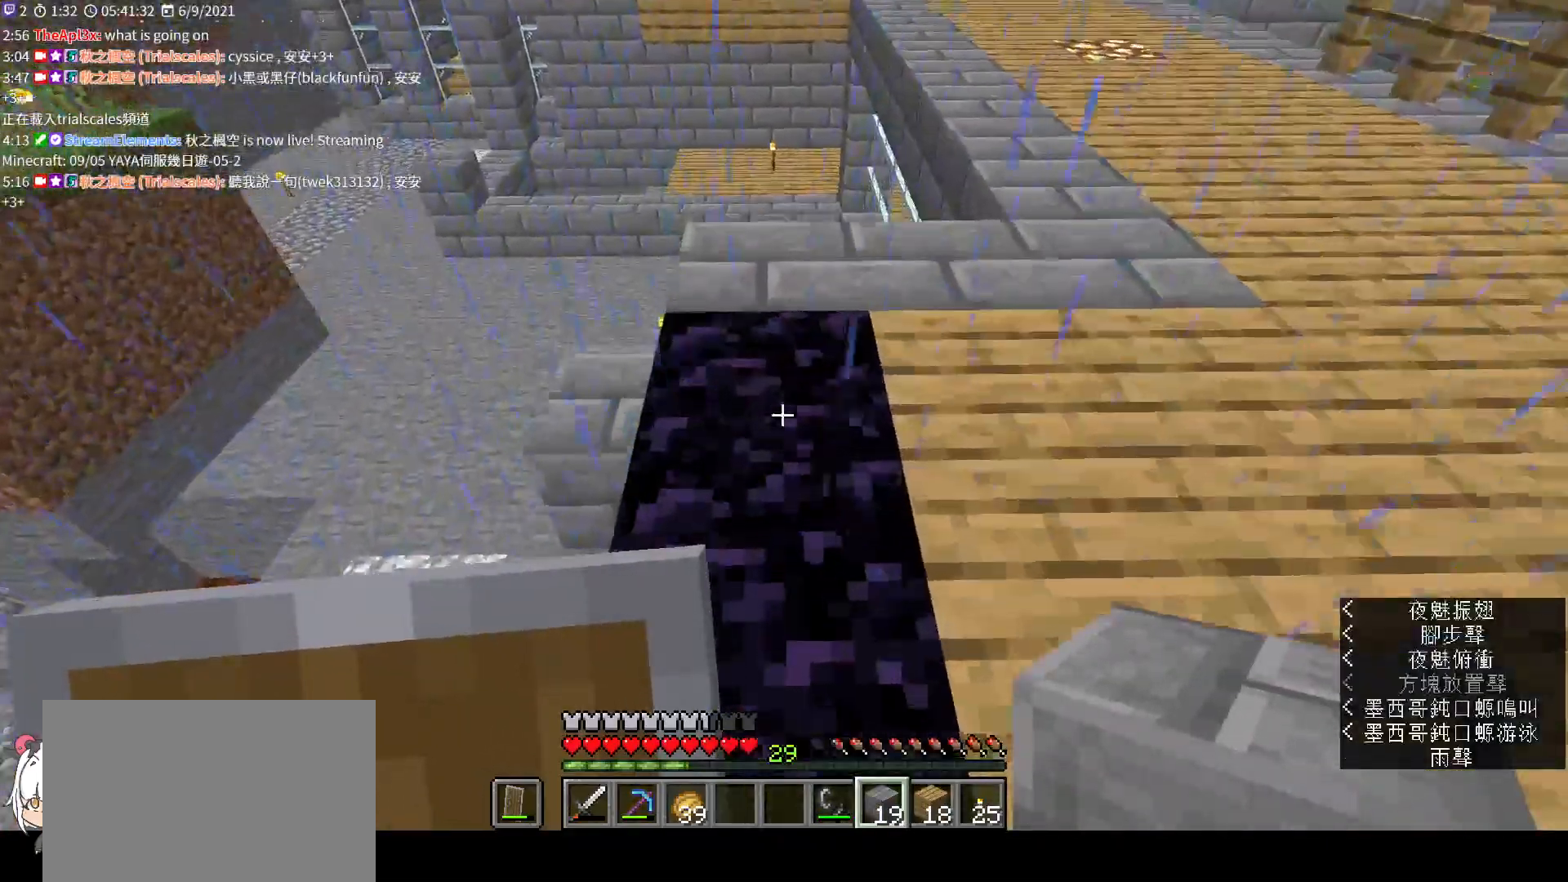
{"keys": ["s"], "mouse": [], "events": [[33, "w", "up"], [300, "s", "down"], [367, "mouse_right", "down"], [500, "mouse_right", "up"]]}
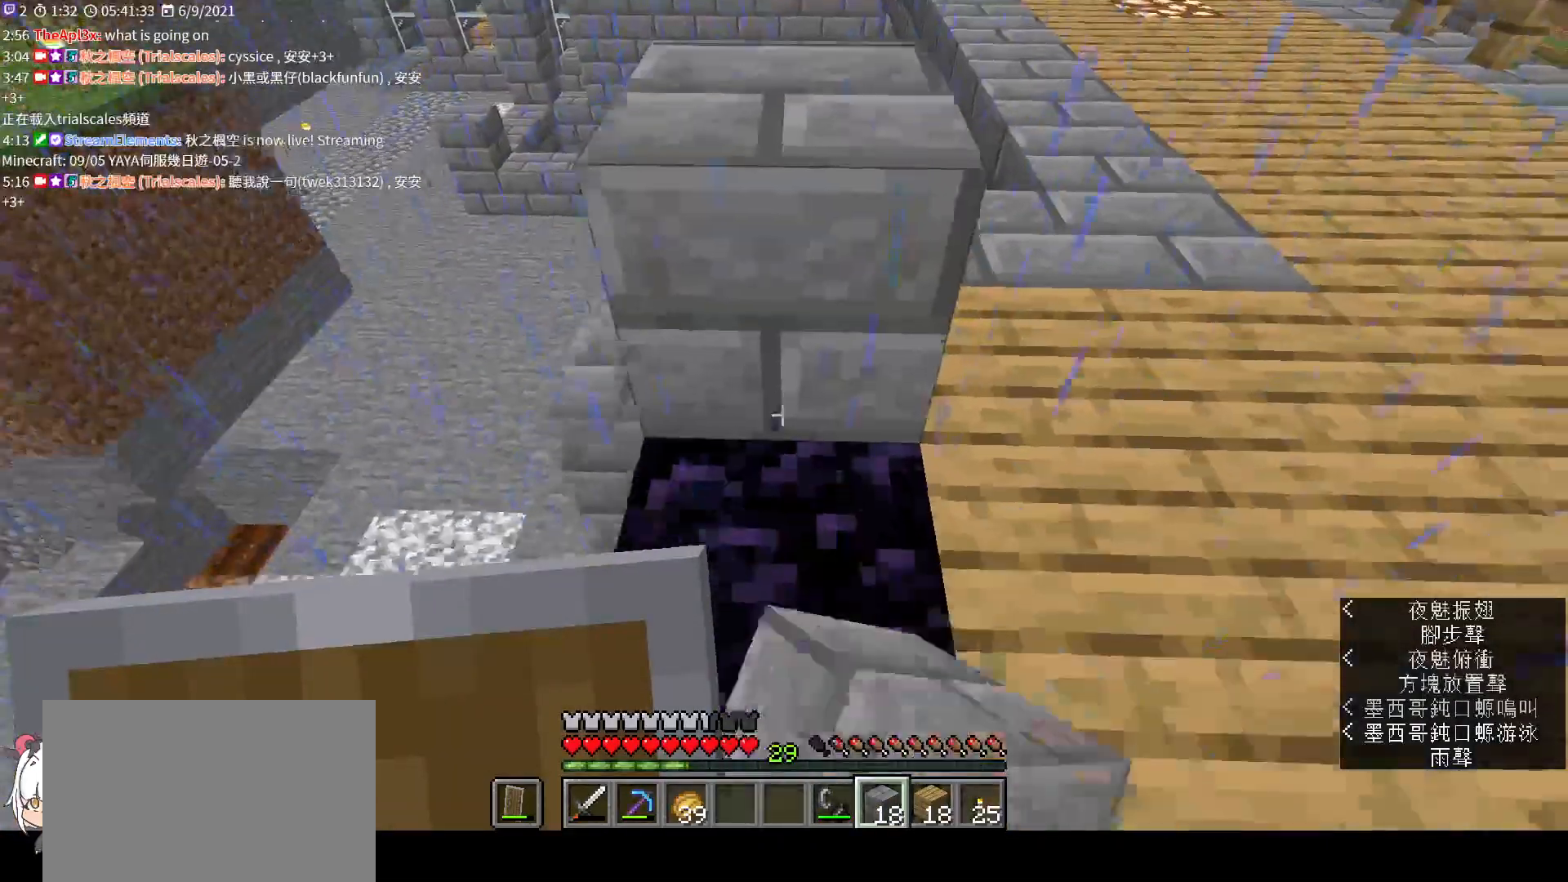
{"keys": [], "mouse": [], "events": [[100, "mouse_right", "down"], [233, "mouse_right", "up"], [367, "mouse_right", "down"], [400, "s", "up"], [500, "mouse_right", "up"]]}